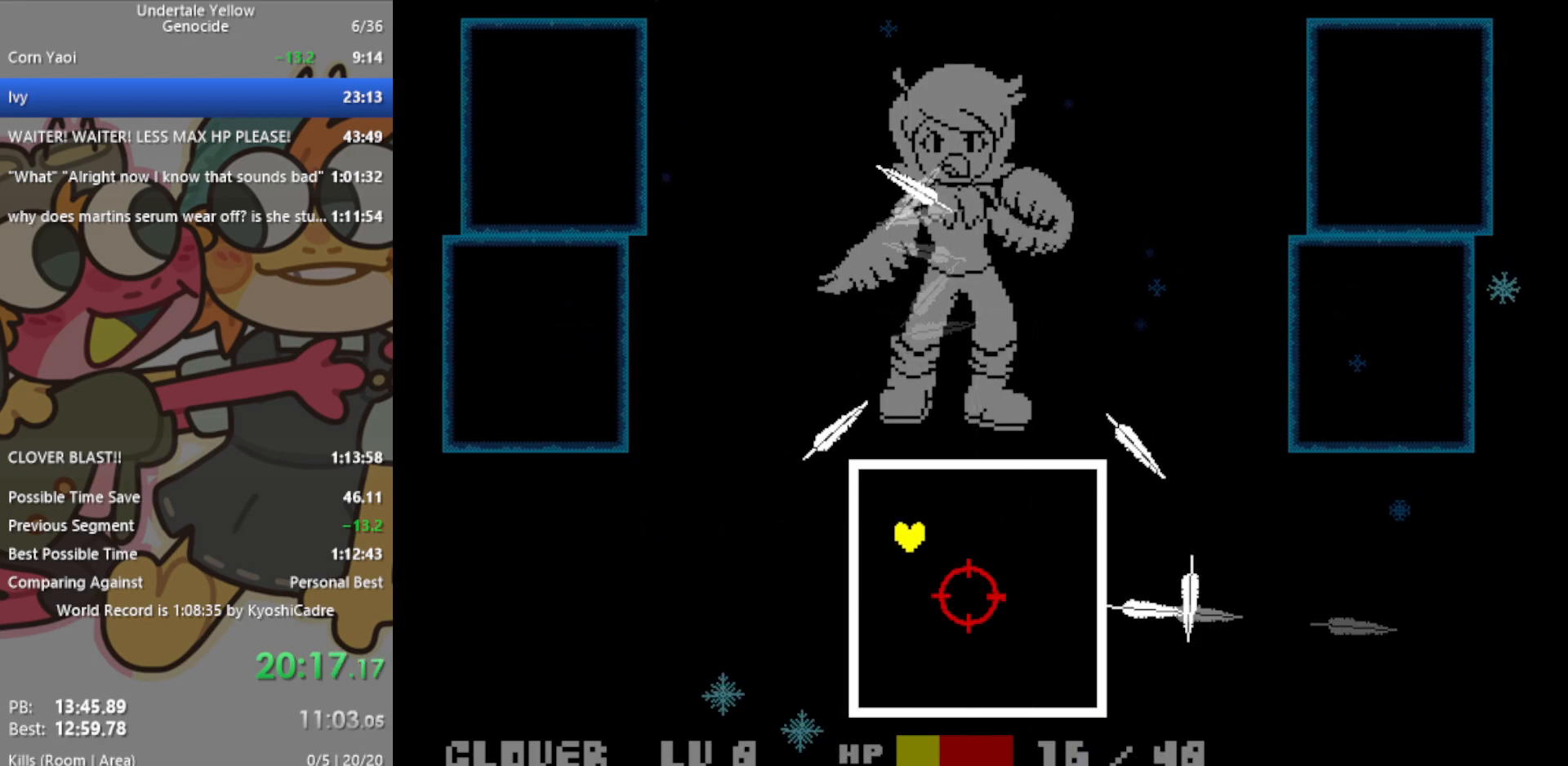
Gameplay with keyboard; each line is a JSON object with the keys held at the frame after it. "events" lists presses ("down") and releases ("up") of "c", "ctrl", "down", "left", "return", "right", "shift", "up", "x" and "z" between this image and that frame as [ms after this image, input, new state], when the widget could be followed in between. No other keys are recorded. Mouse input is not recorded.
{"keys": ["down", "right"], "events": [[500, "down", "down"], [500, "right", "down"]]}
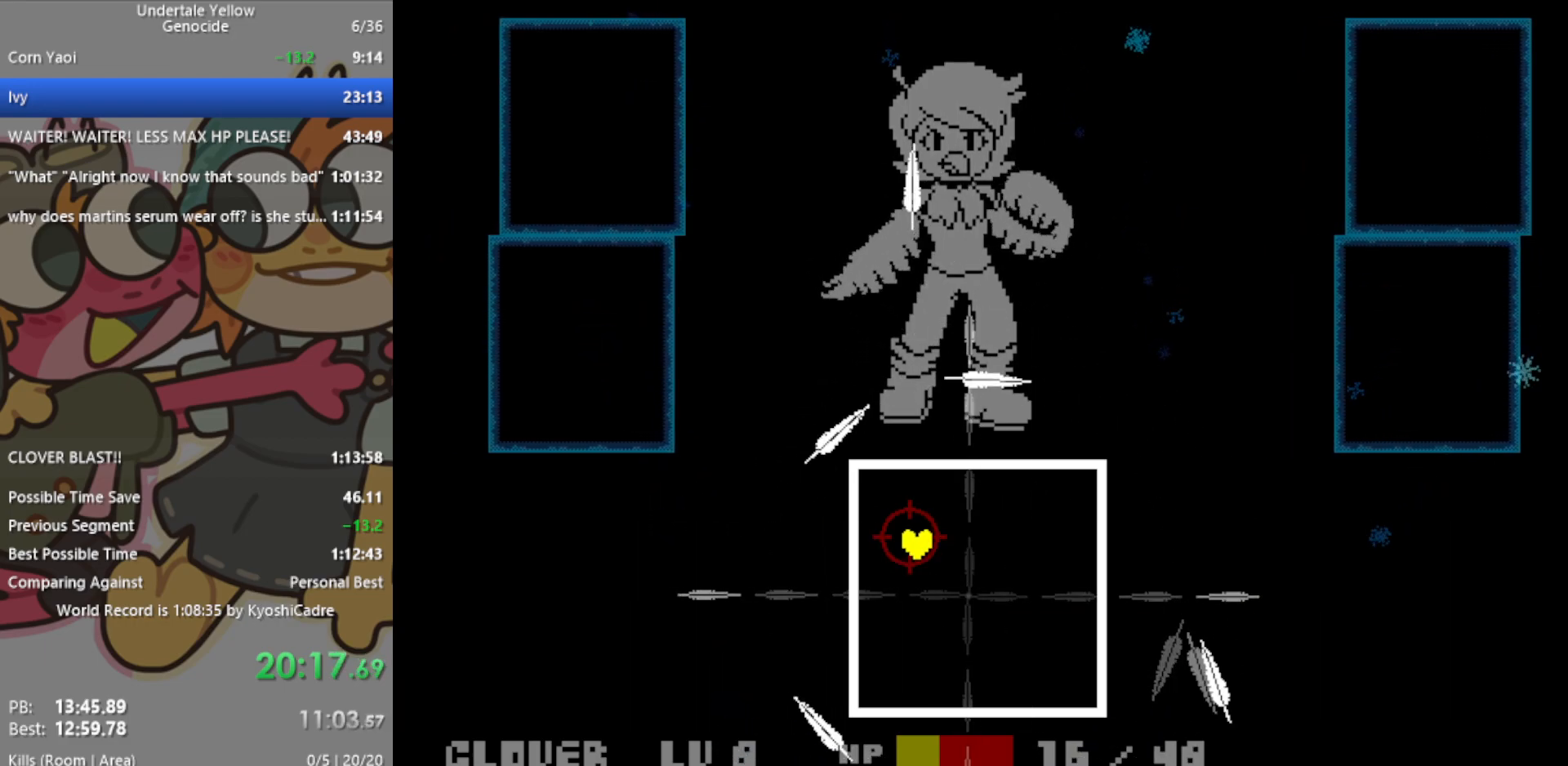
{"keys": [], "events": [[283, "down", "up"], [283, "right", "up"]]}
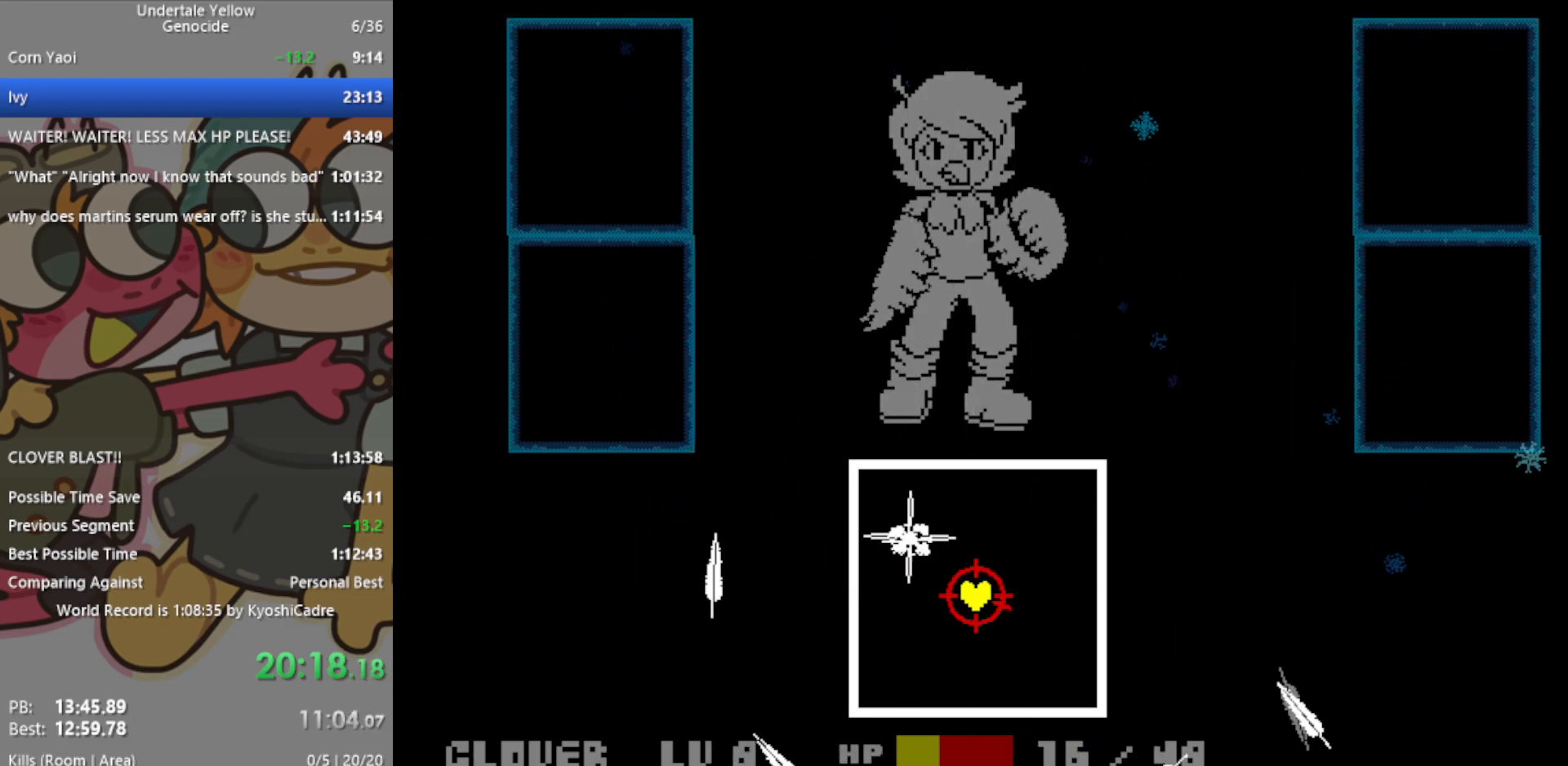
{"keys": ["right", "up"], "events": [[250, "right", "down"], [250, "up", "down"]]}
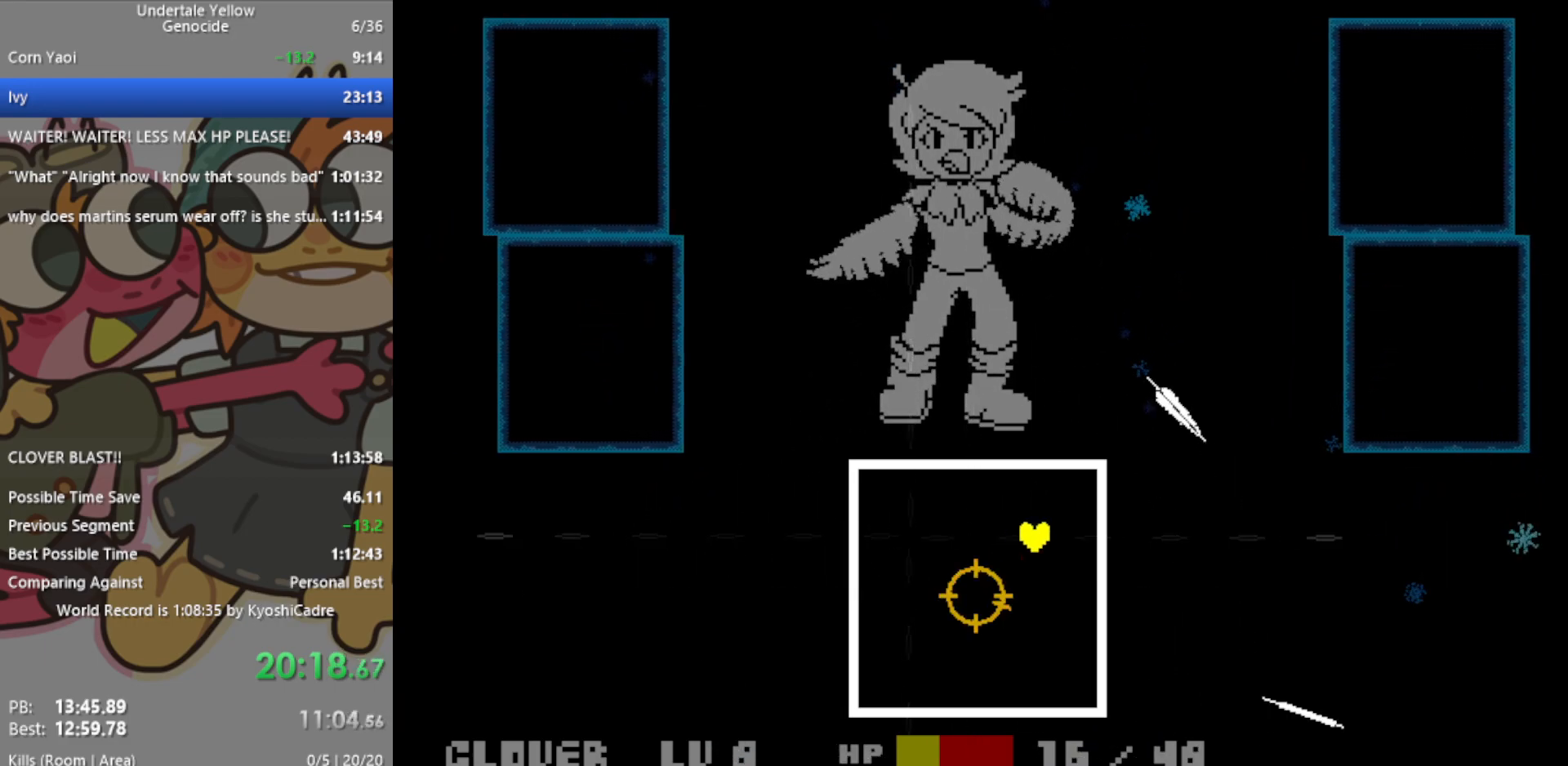
{"keys": [], "events": [[67, "right", "up"], [67, "up", "up"]]}
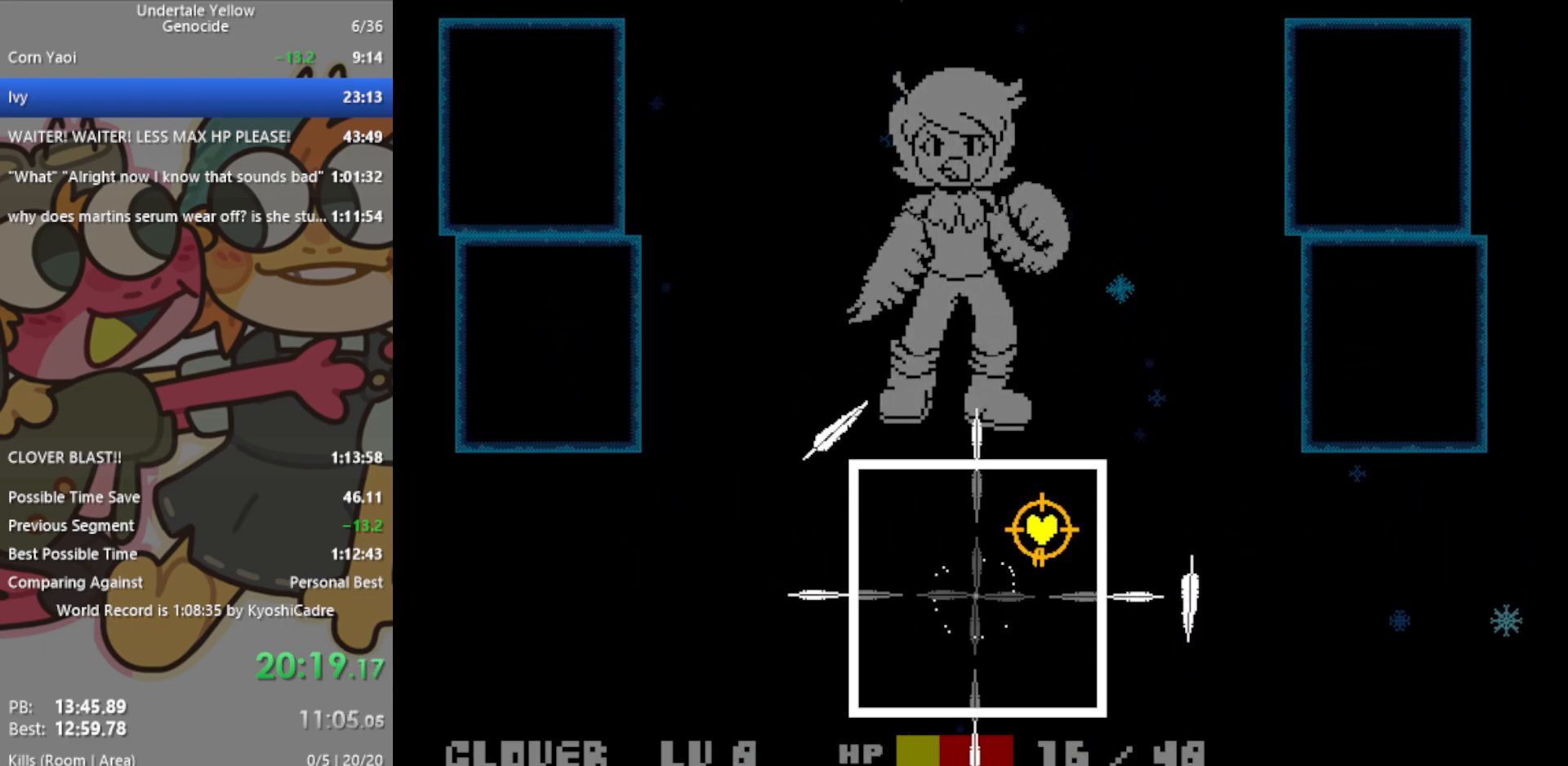
{"keys": [], "events": [[167, "left", "down"], [167, "up", "down"], [383, "left", "up"], [383, "up", "up"]]}
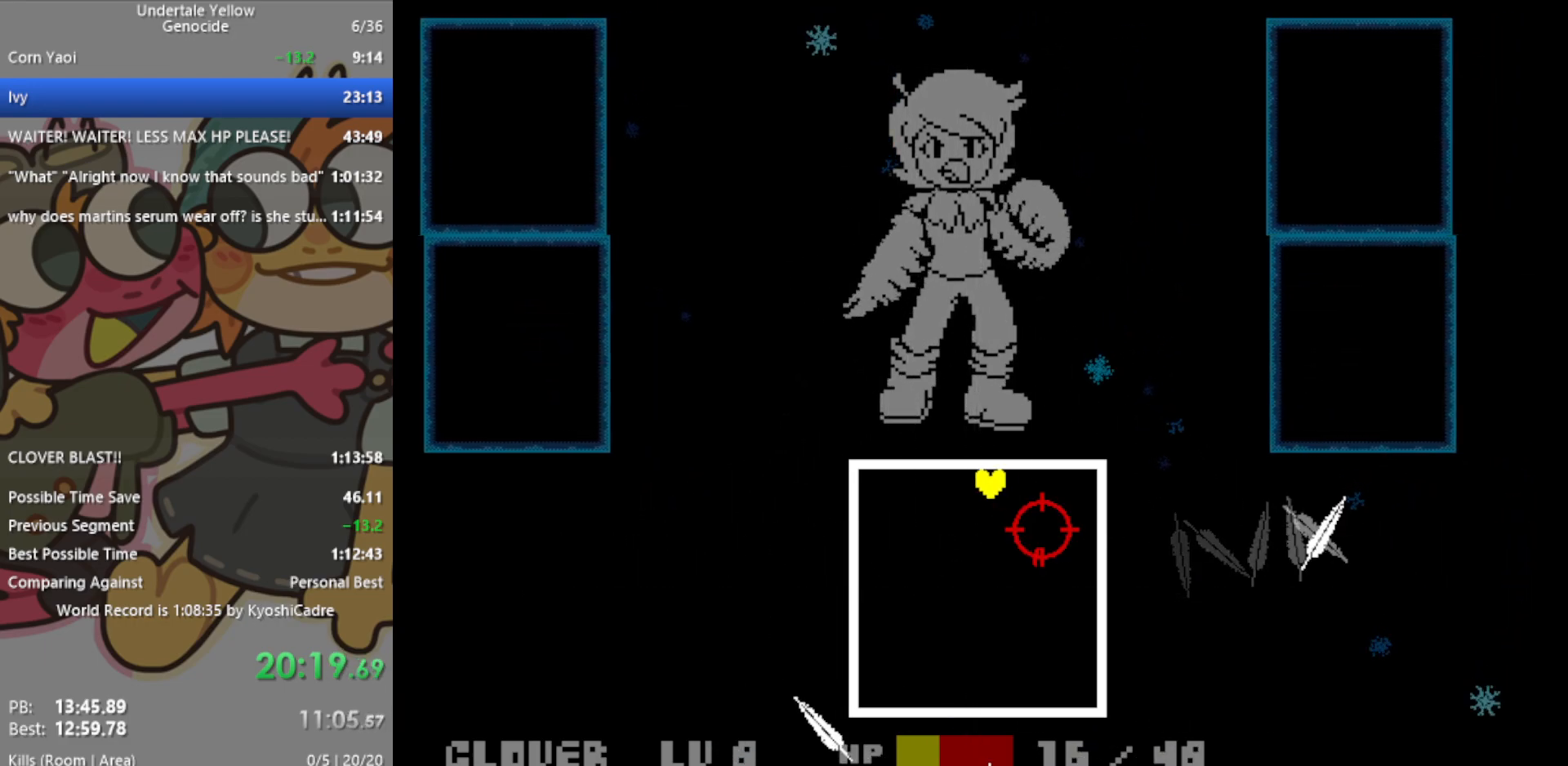
{"keys": ["down", "left"], "events": [[483, "down", "down"], [483, "left", "down"]]}
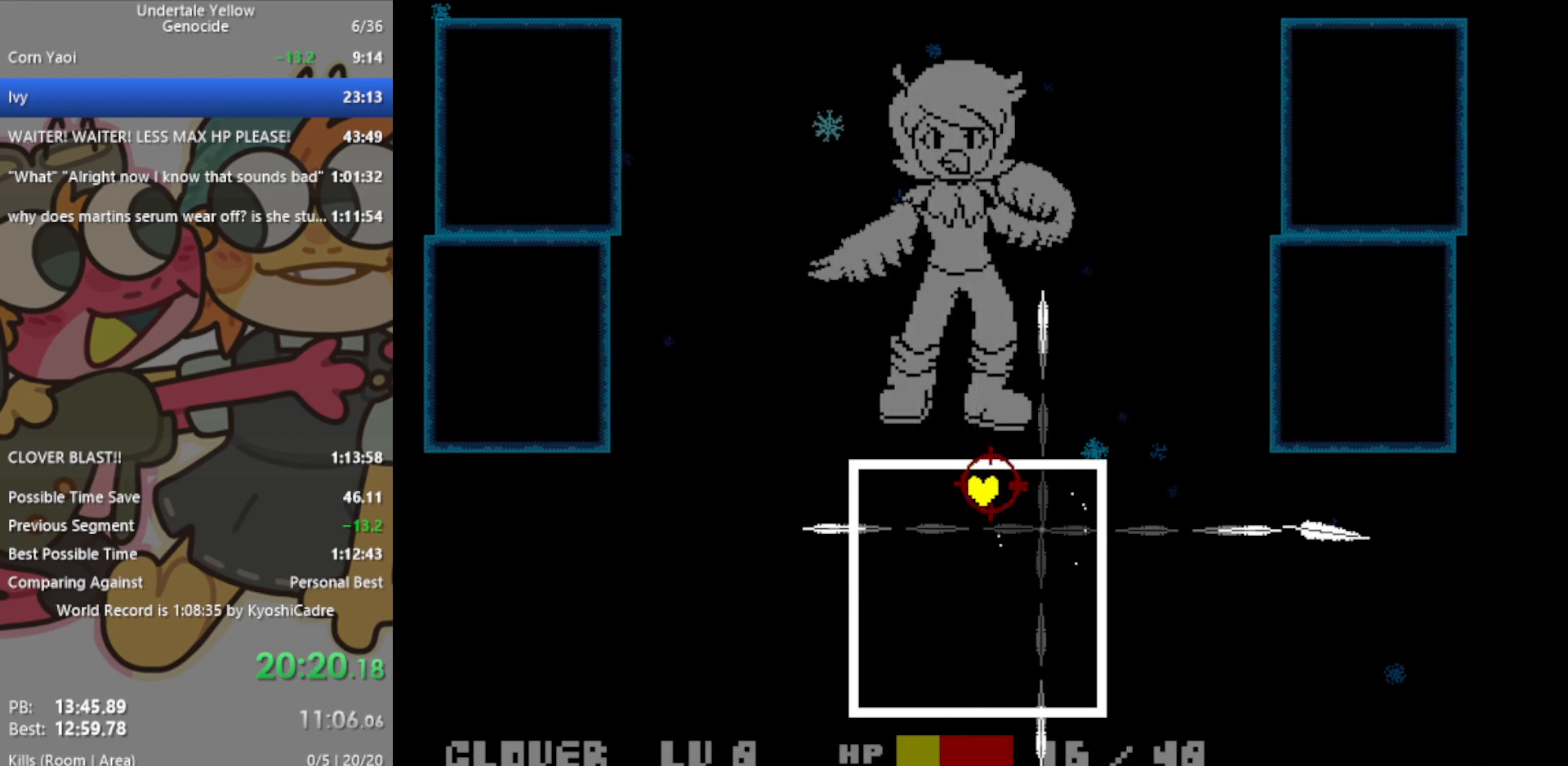
{"keys": [], "events": [[267, "down", "up"], [267, "left", "up"]]}
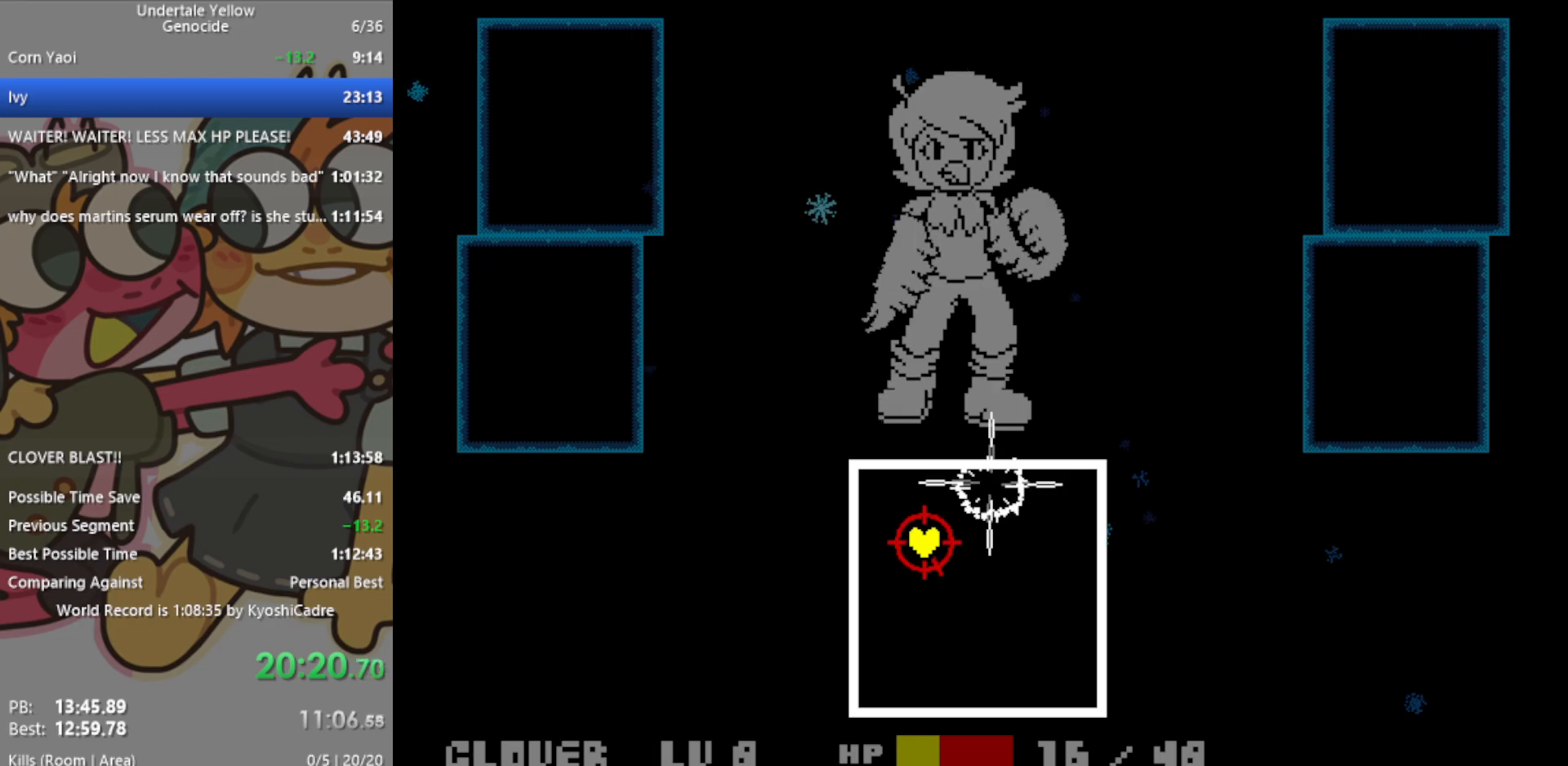
{"keys": ["down", "right"], "events": [[417, "right", "down"], [500, "down", "down"]]}
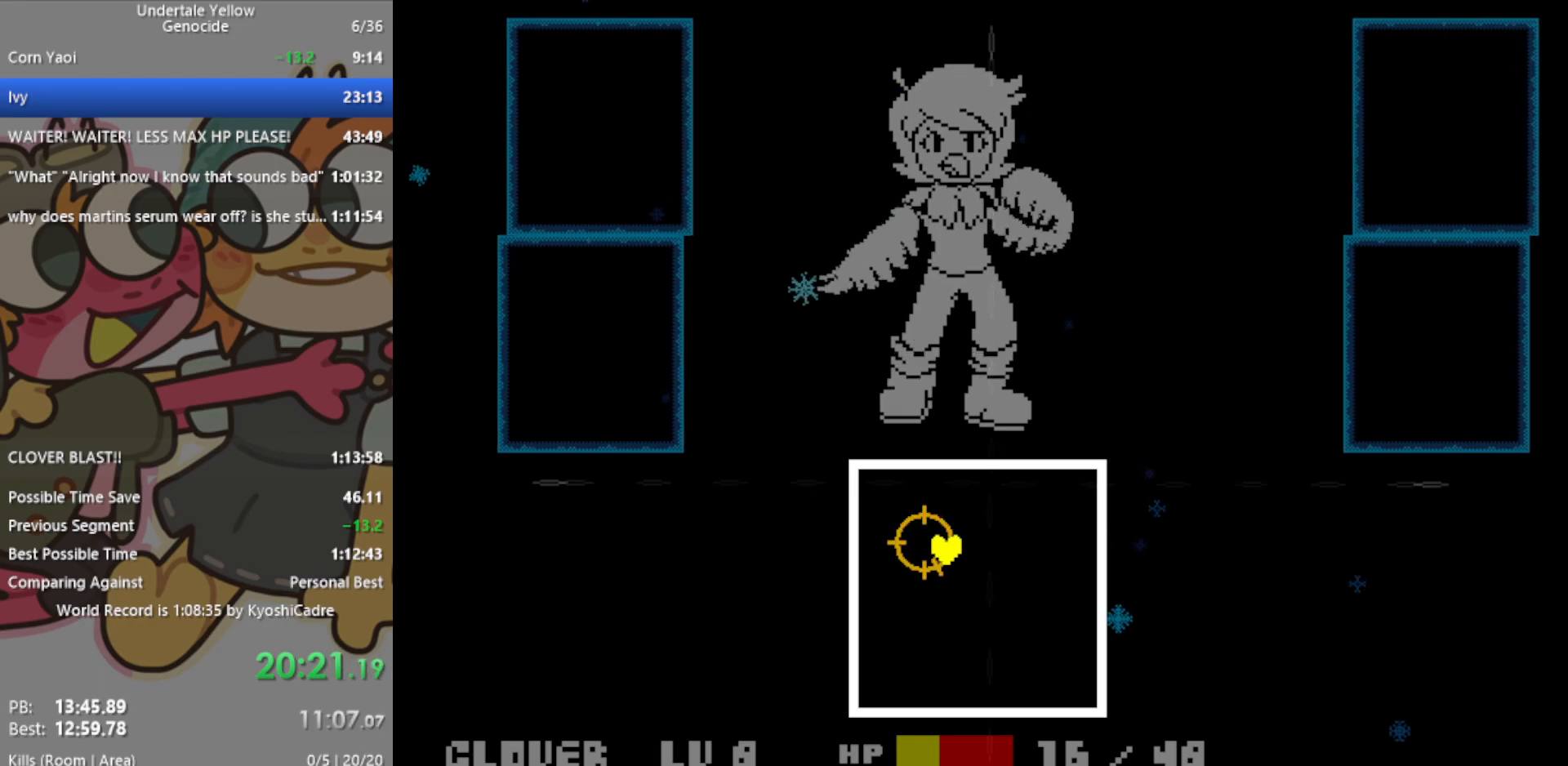
{"keys": [], "events": [[317, "down", "up"], [317, "right", "up"]]}
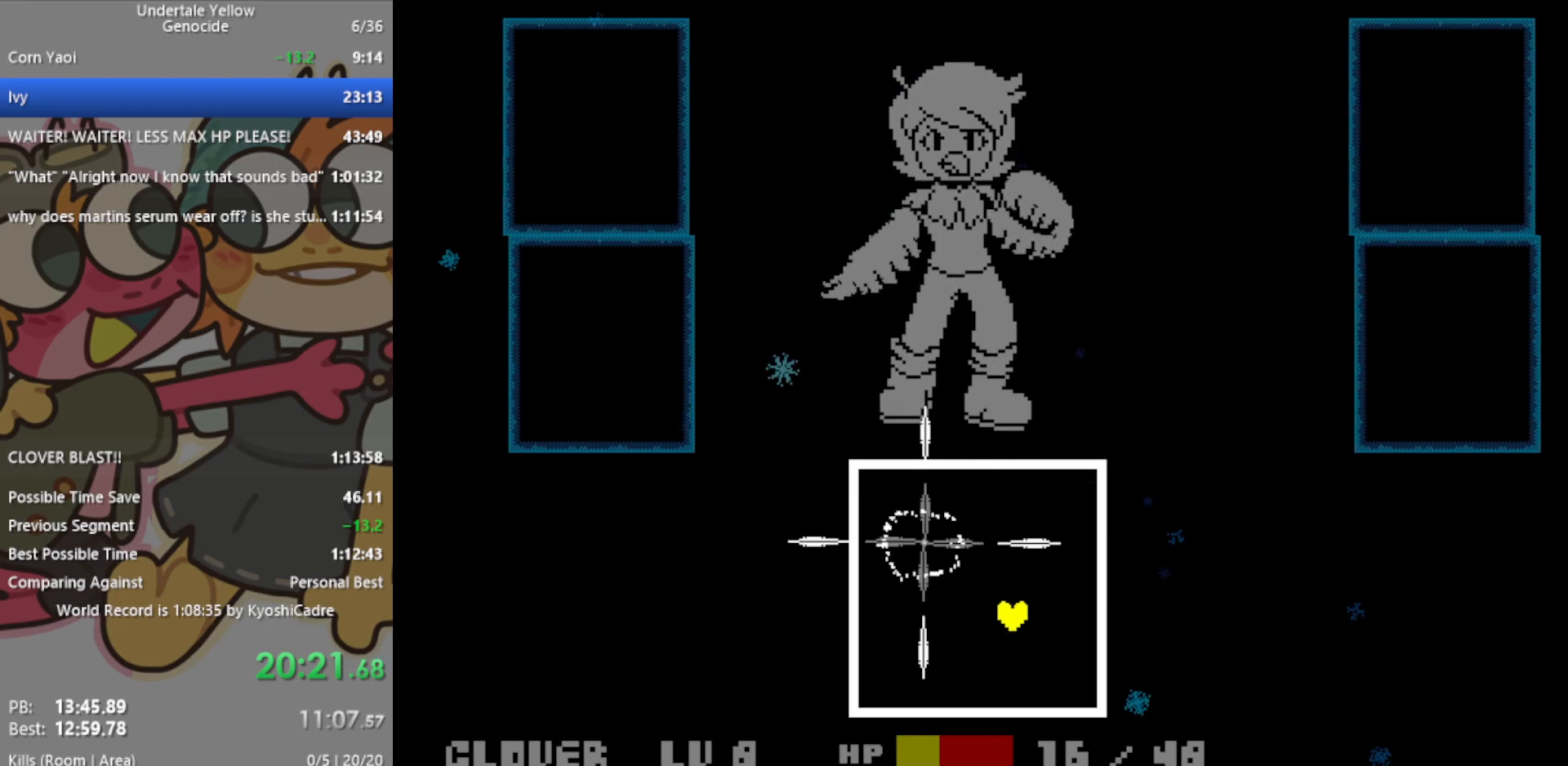
{"keys": [], "events": []}
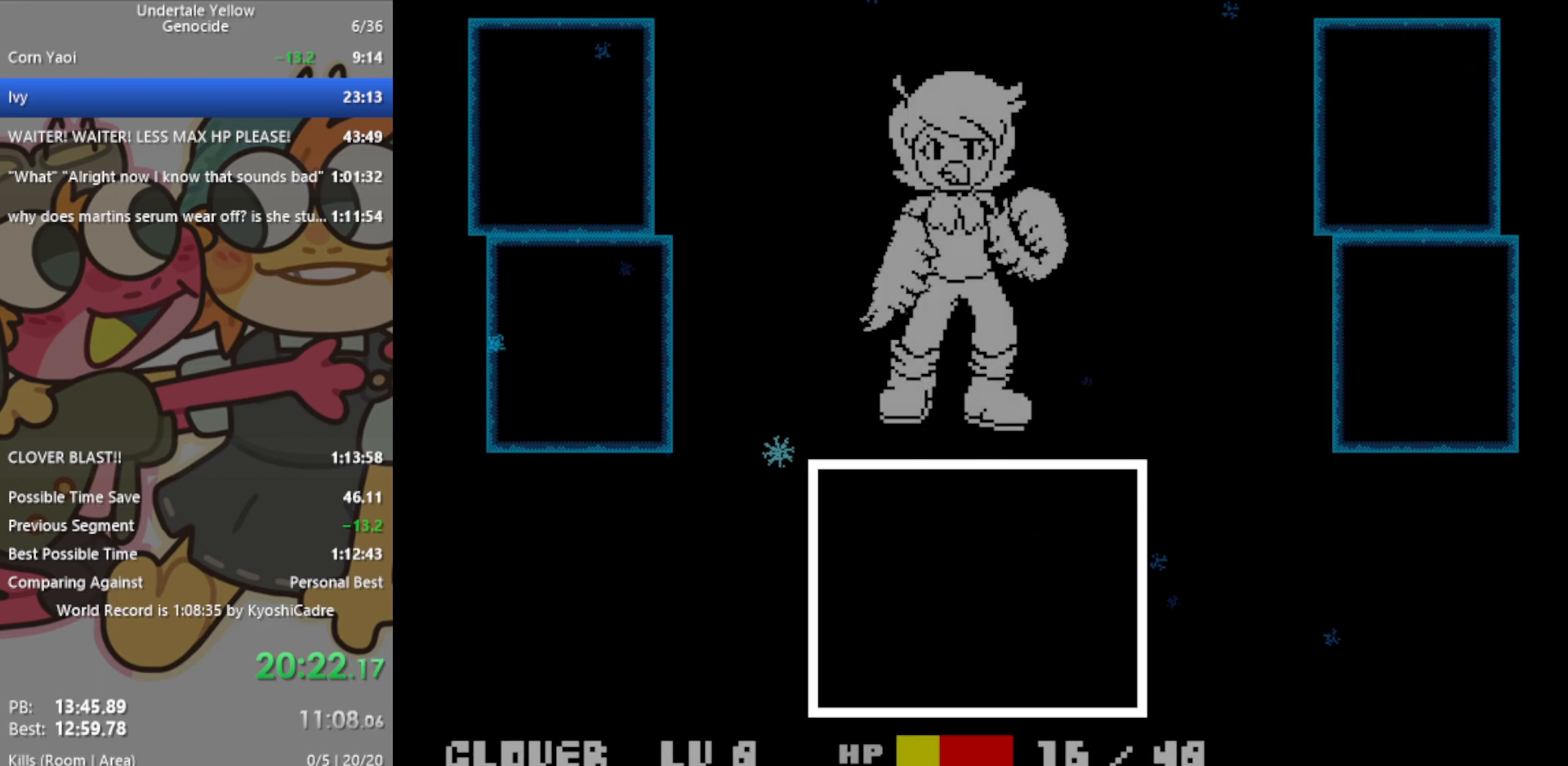
{"keys": [], "events": []}
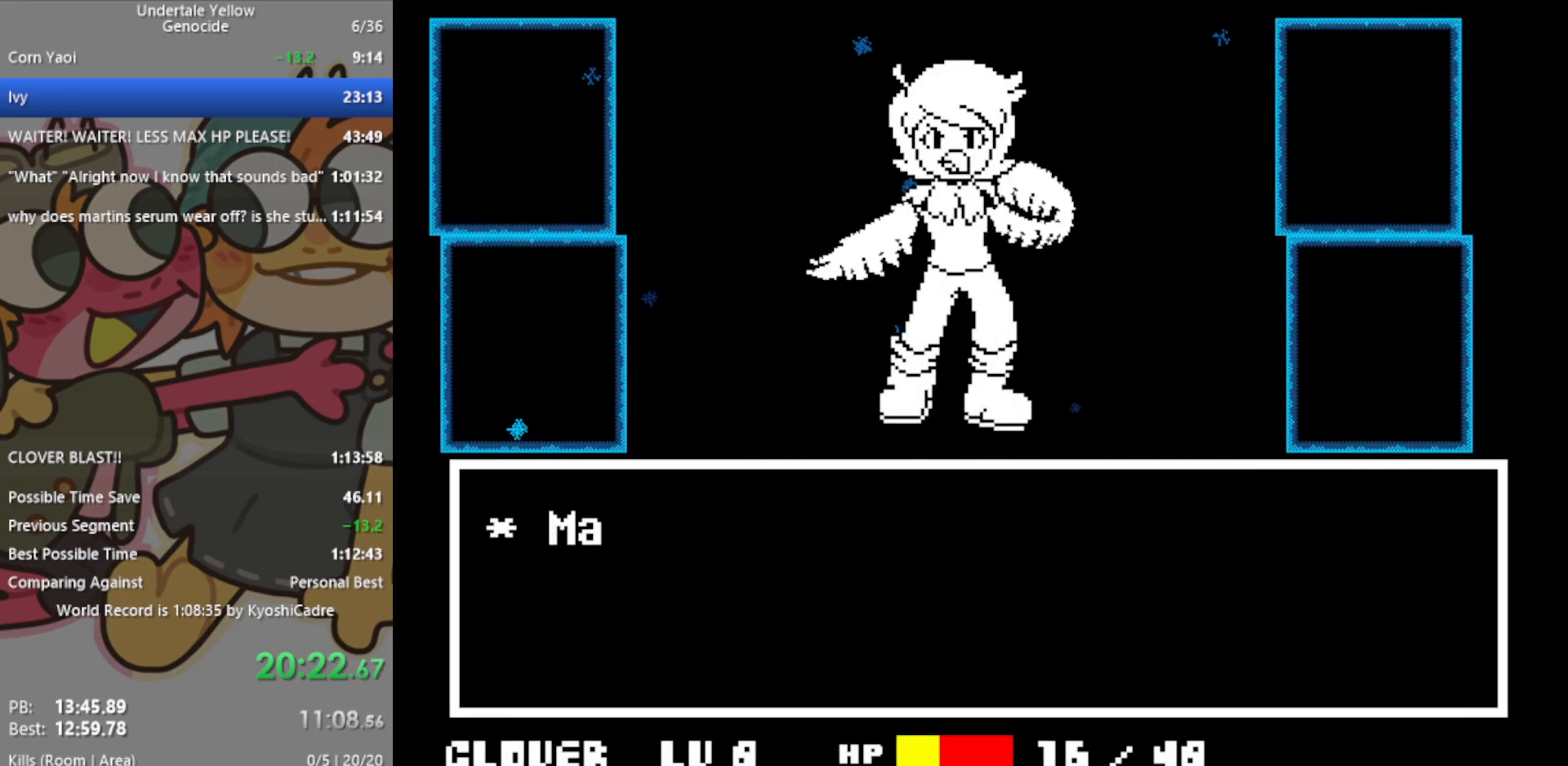
{"keys": [], "events": [[17, "z", "down"], [67, "return", "down"], [117, "z", "up"], [150, "return", "up"]]}
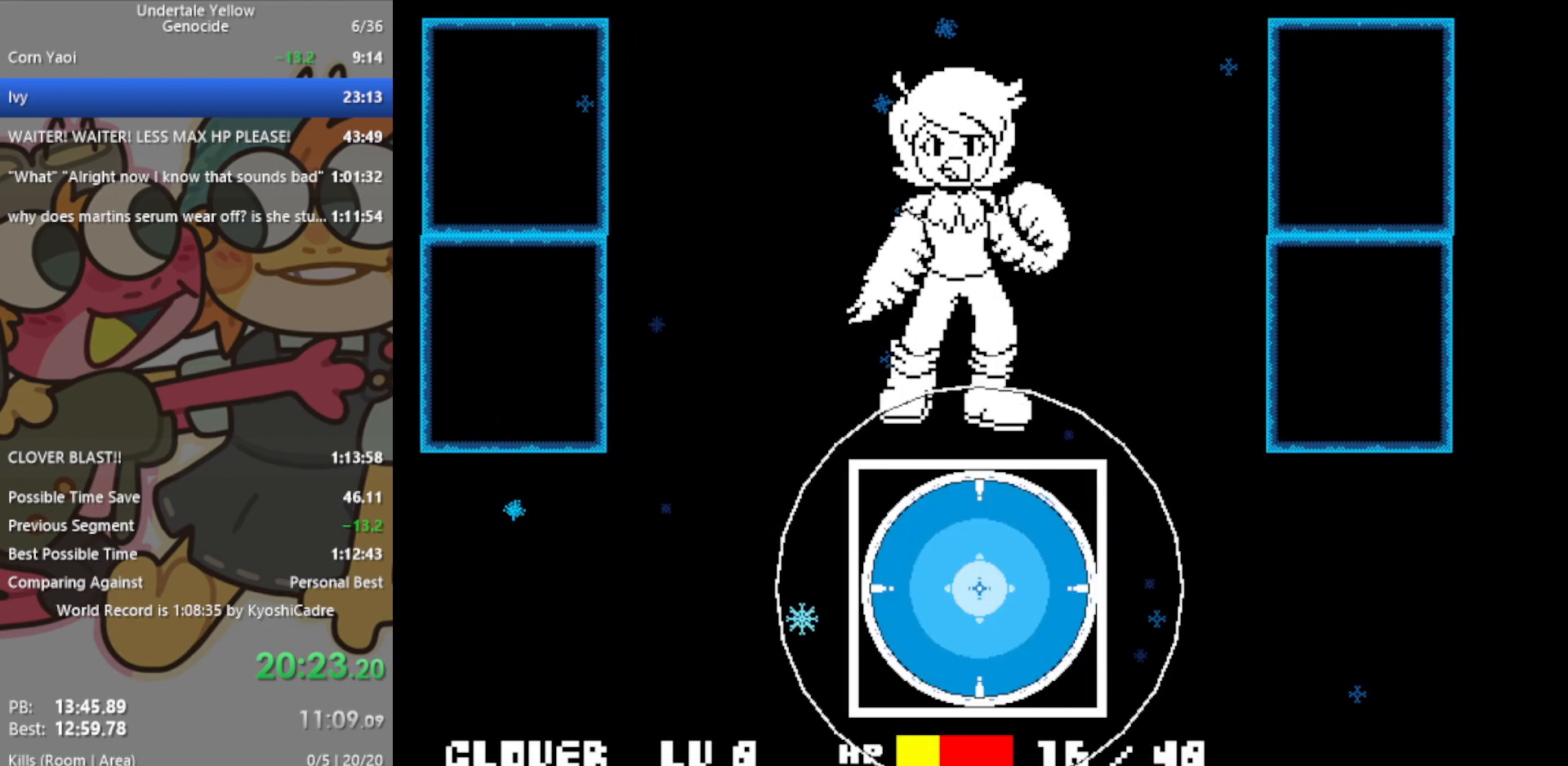
{"keys": [], "events": [[300, "return", "down"], [483, "return", "up"]]}
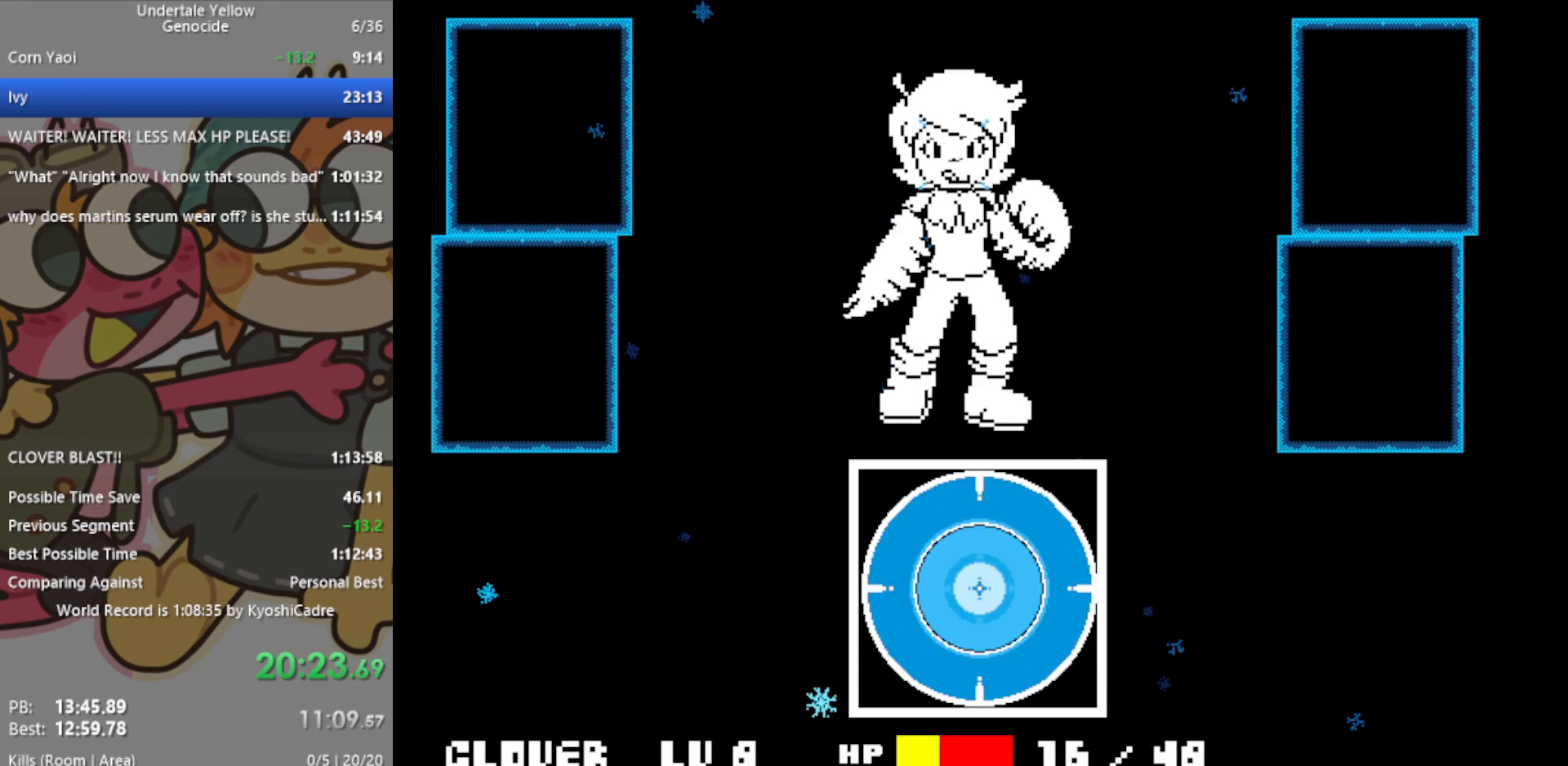
{"keys": [], "events": [[167, "return", "down"], [317, "return", "up"]]}
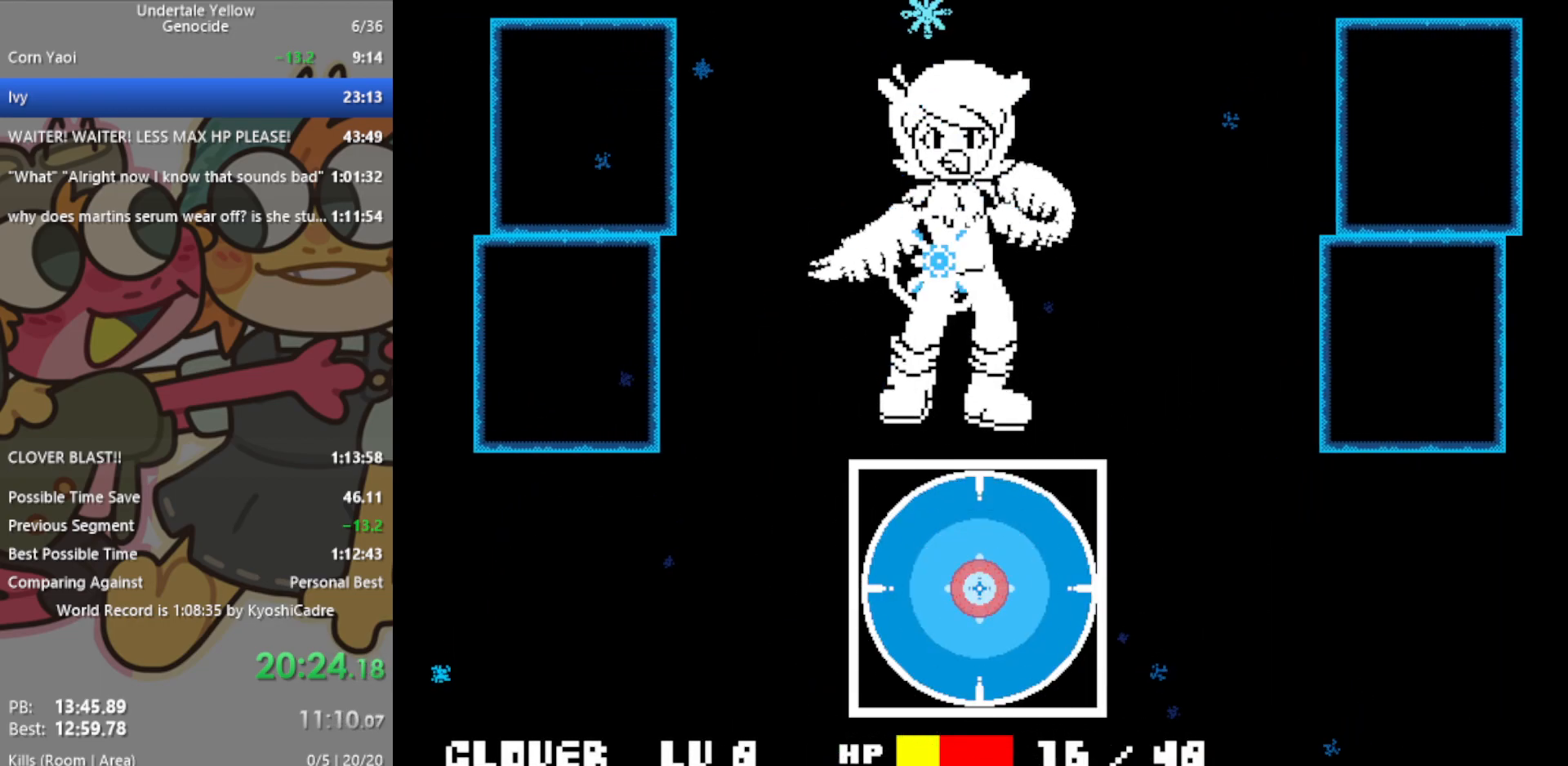
{"keys": [], "events": []}
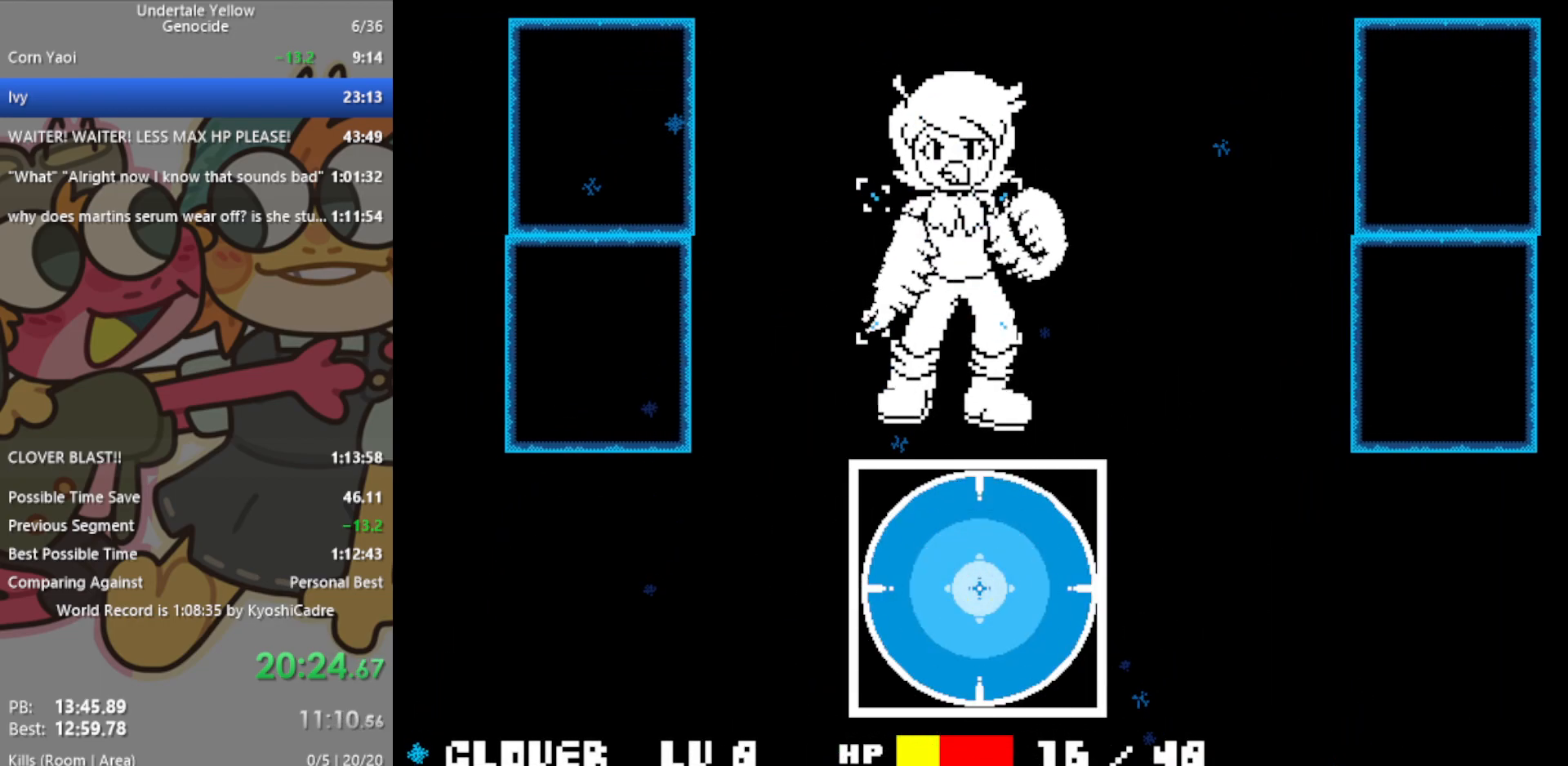
{"keys": [], "events": []}
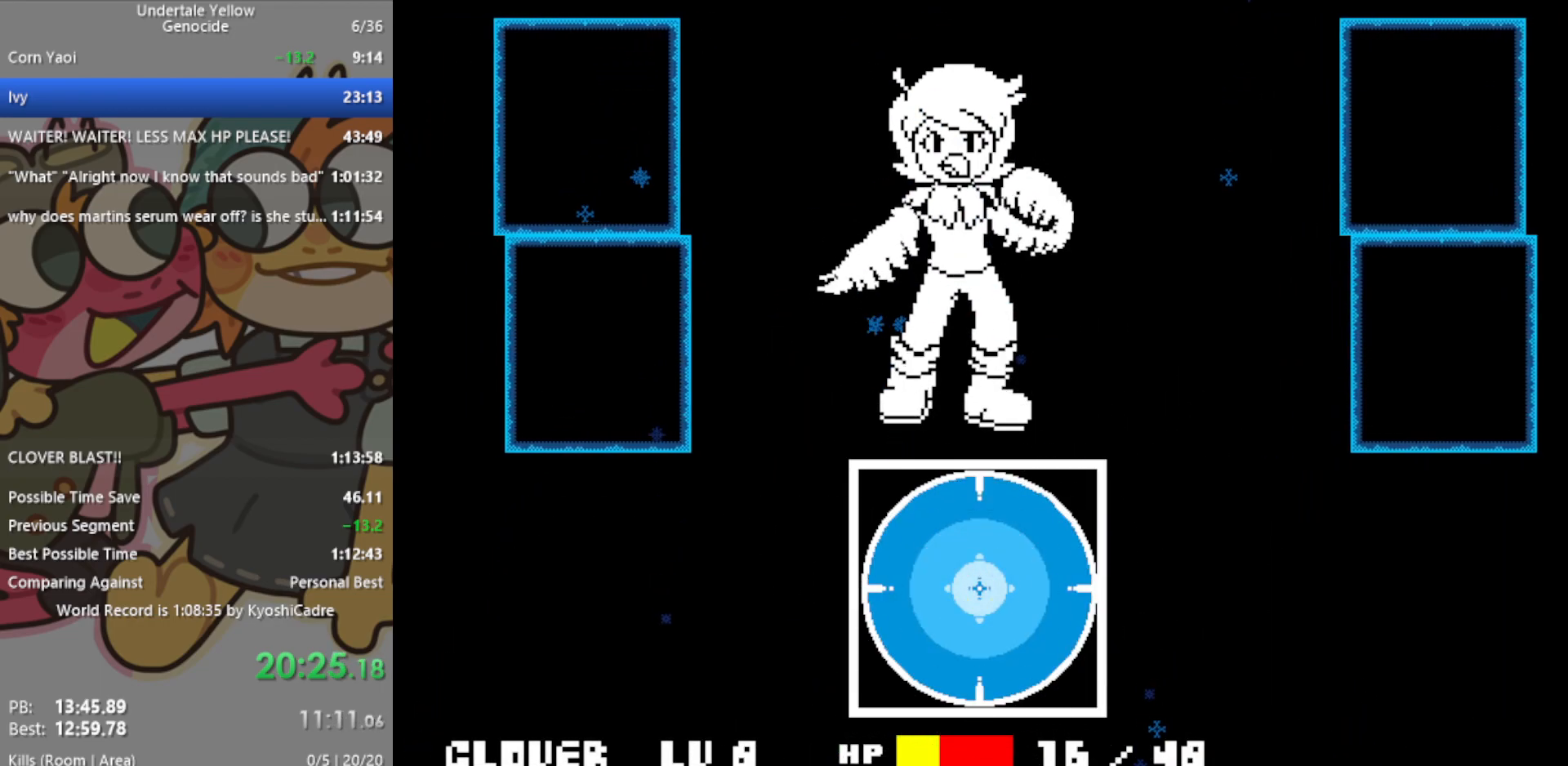
{"keys": [], "events": []}
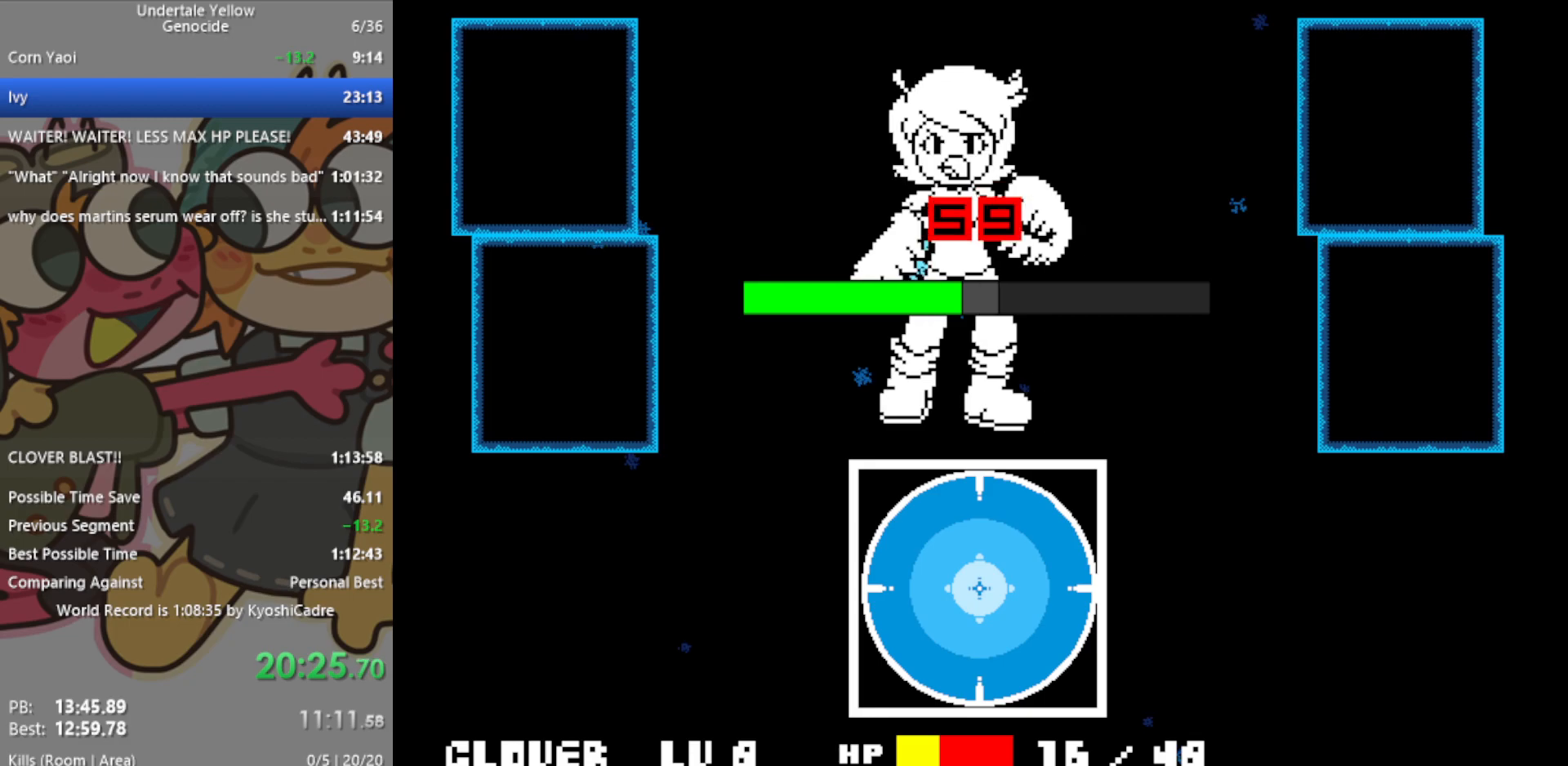
{"keys": [], "events": []}
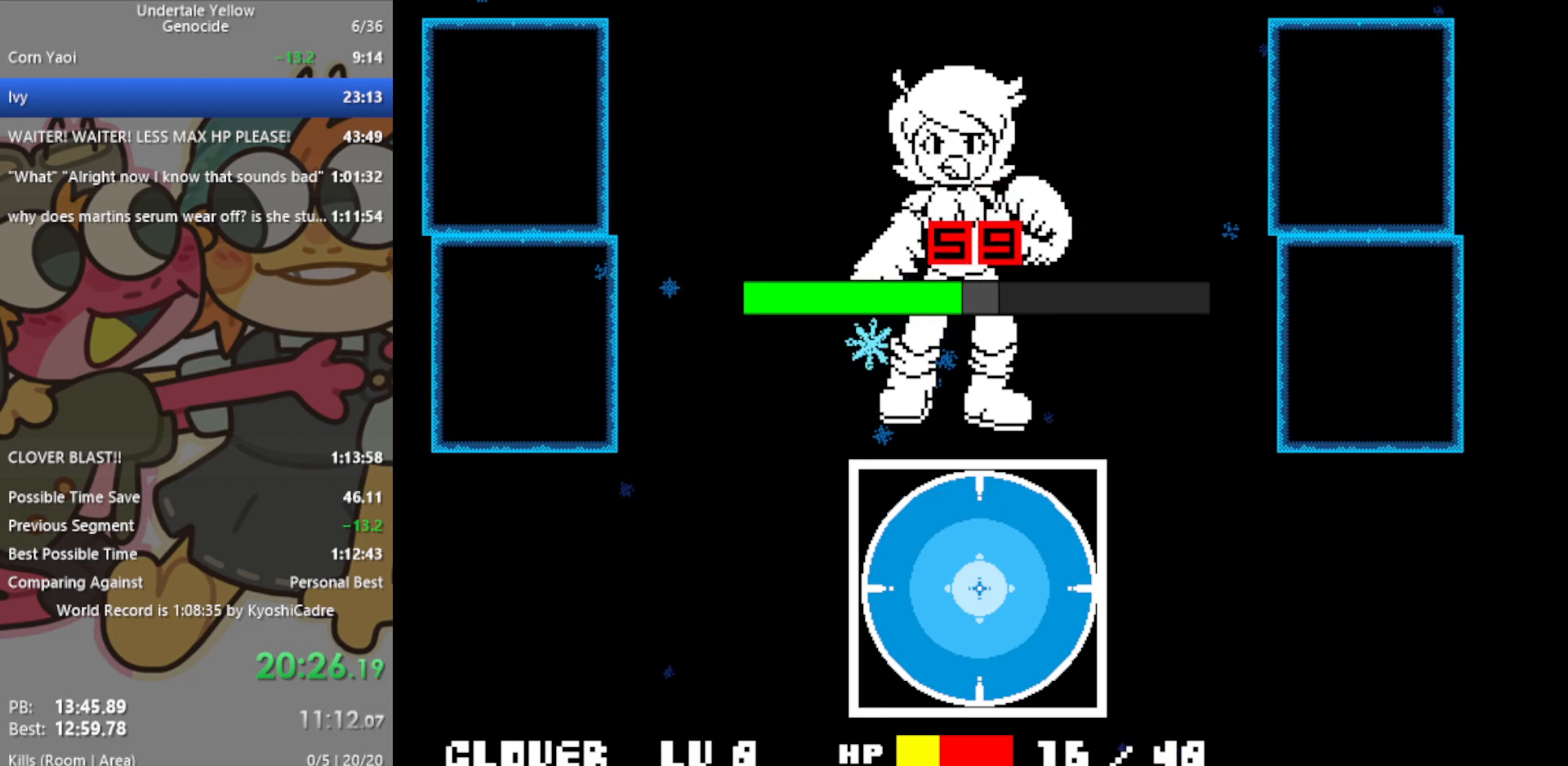
{"keys": [], "events": [[117, "z", "down"], [167, "z", "up"]]}
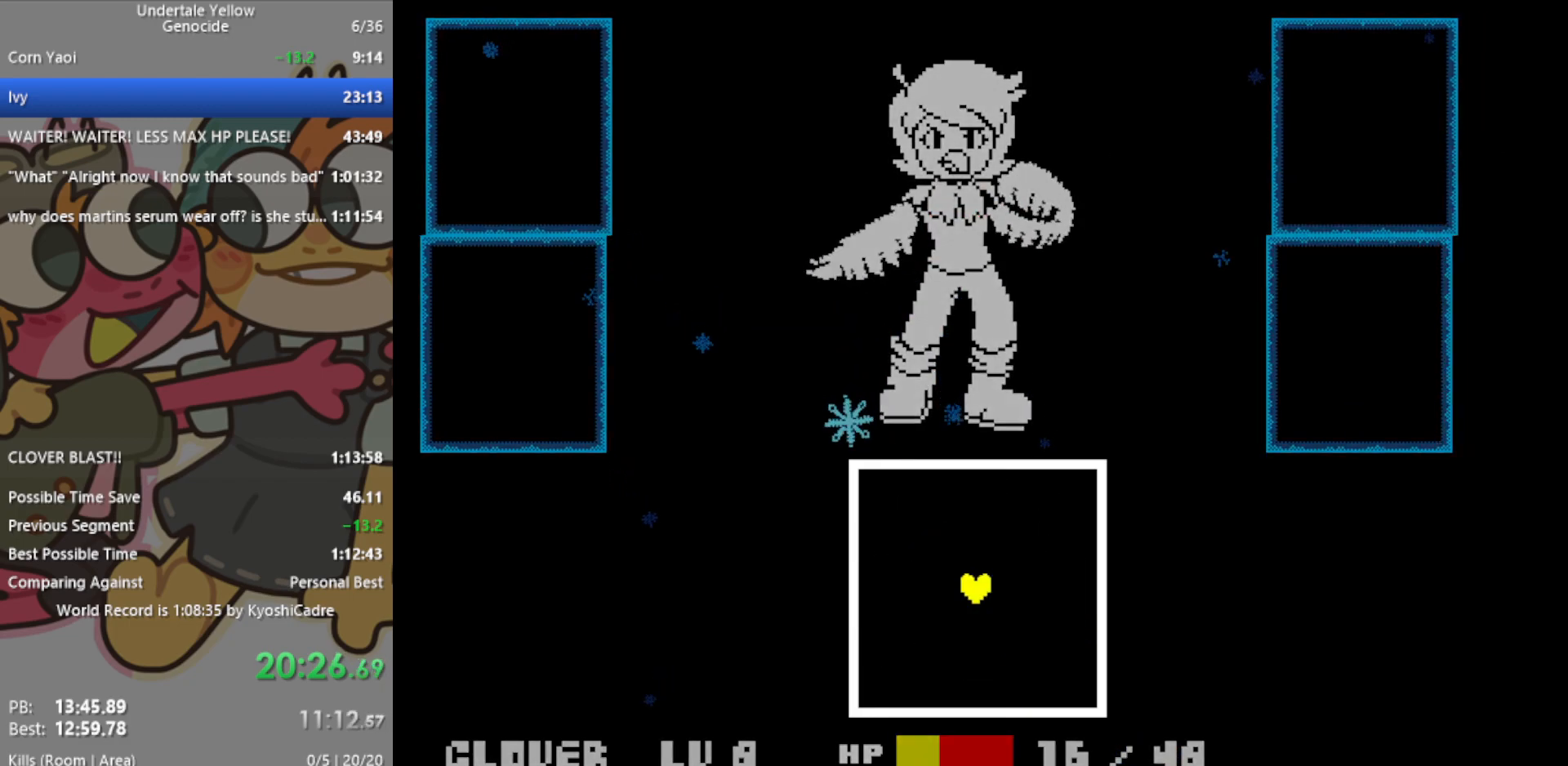
{"keys": ["left", "up"], "events": [[400, "left", "down"], [500, "up", "down"]]}
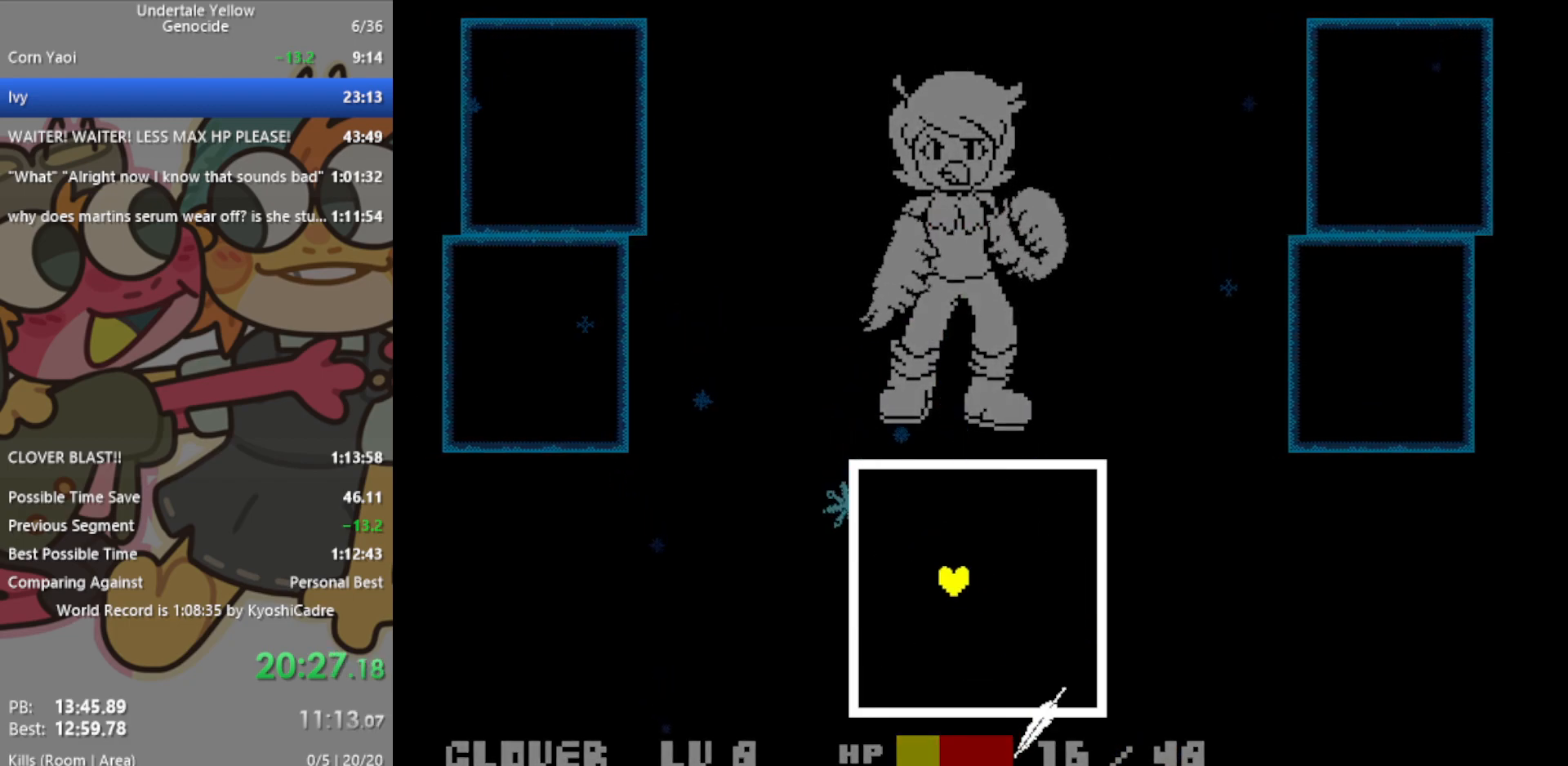
{"keys": [], "events": [[133, "left", "up"], [133, "up", "up"], [367, "left", "down"], [417, "left", "up"]]}
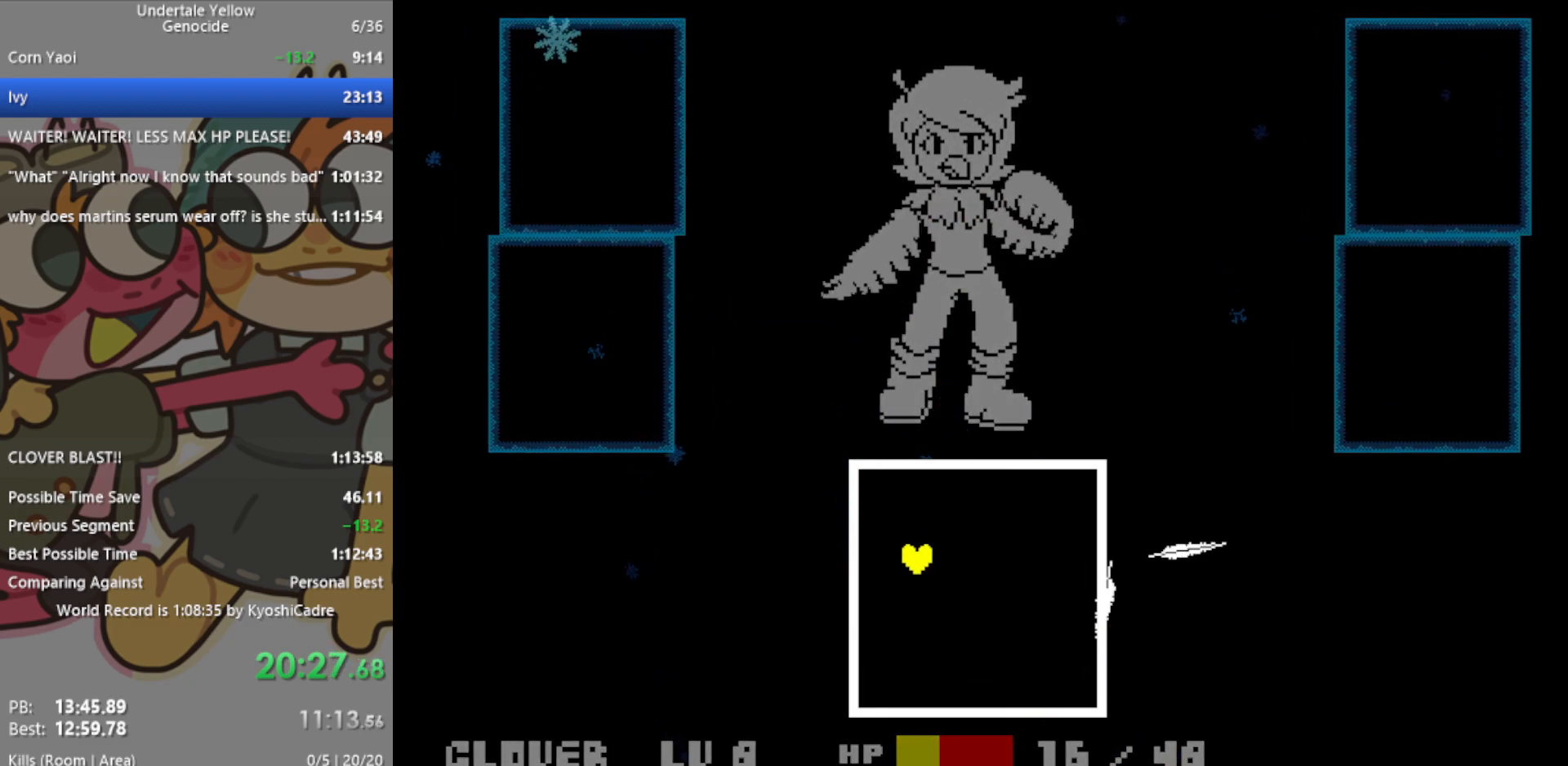
{"keys": ["right"], "events": [[50, "down", "down"], [100, "down", "up"], [183, "down", "down"], [500, "down", "up"], [500, "right", "down"]]}
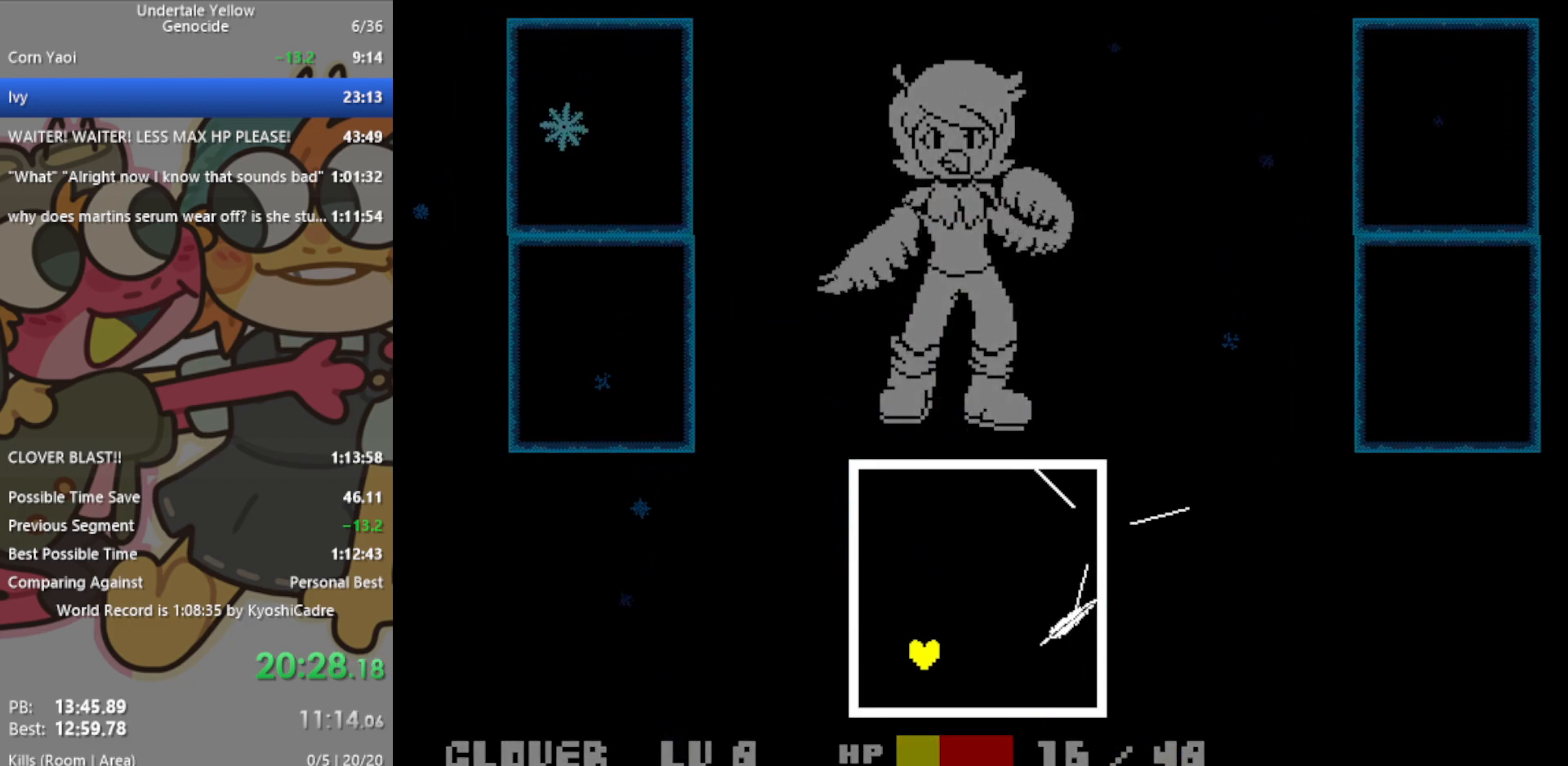
{"keys": ["right", "up"], "events": [[50, "right", "up"], [250, "left", "down"], [250, "up", "down"], [333, "left", "up"], [333, "right", "down"]]}
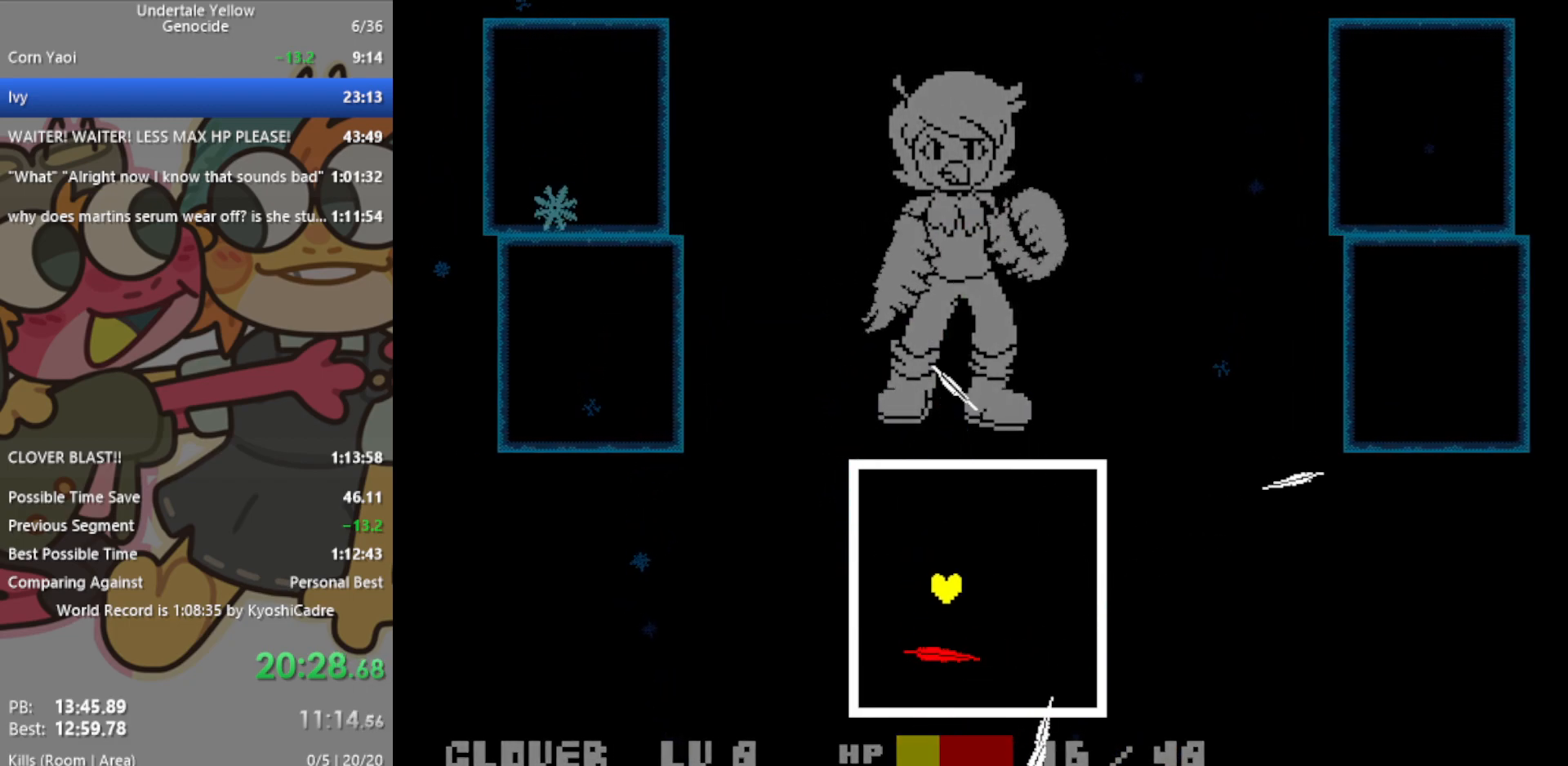
{"keys": ["right"], "events": [[300, "up", "up"], [350, "right", "up"], [383, "right", "down"]]}
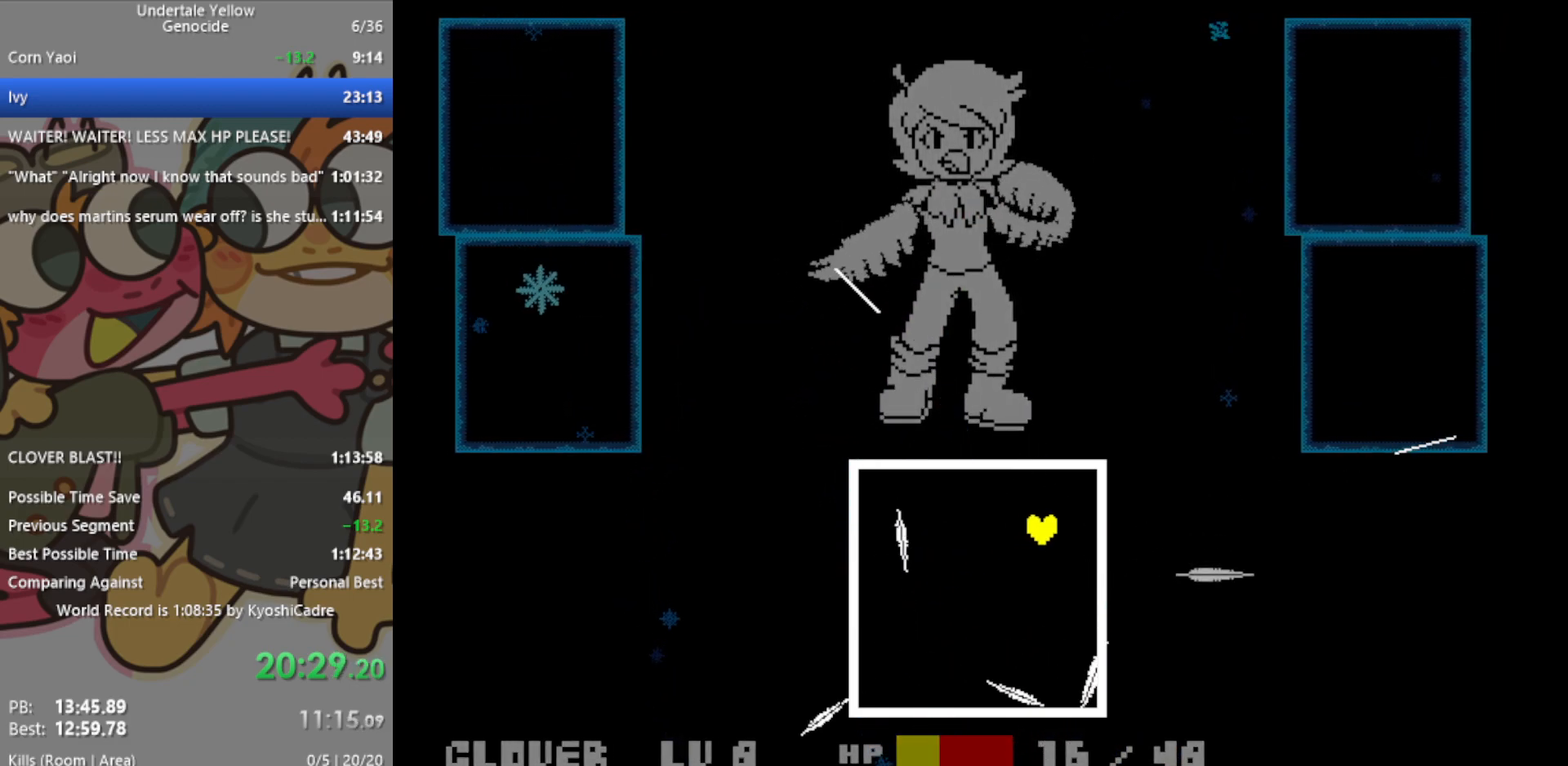
{"keys": ["down", "left"], "events": [[33, "right", "up"], [117, "left", "down"], [317, "down", "down"]]}
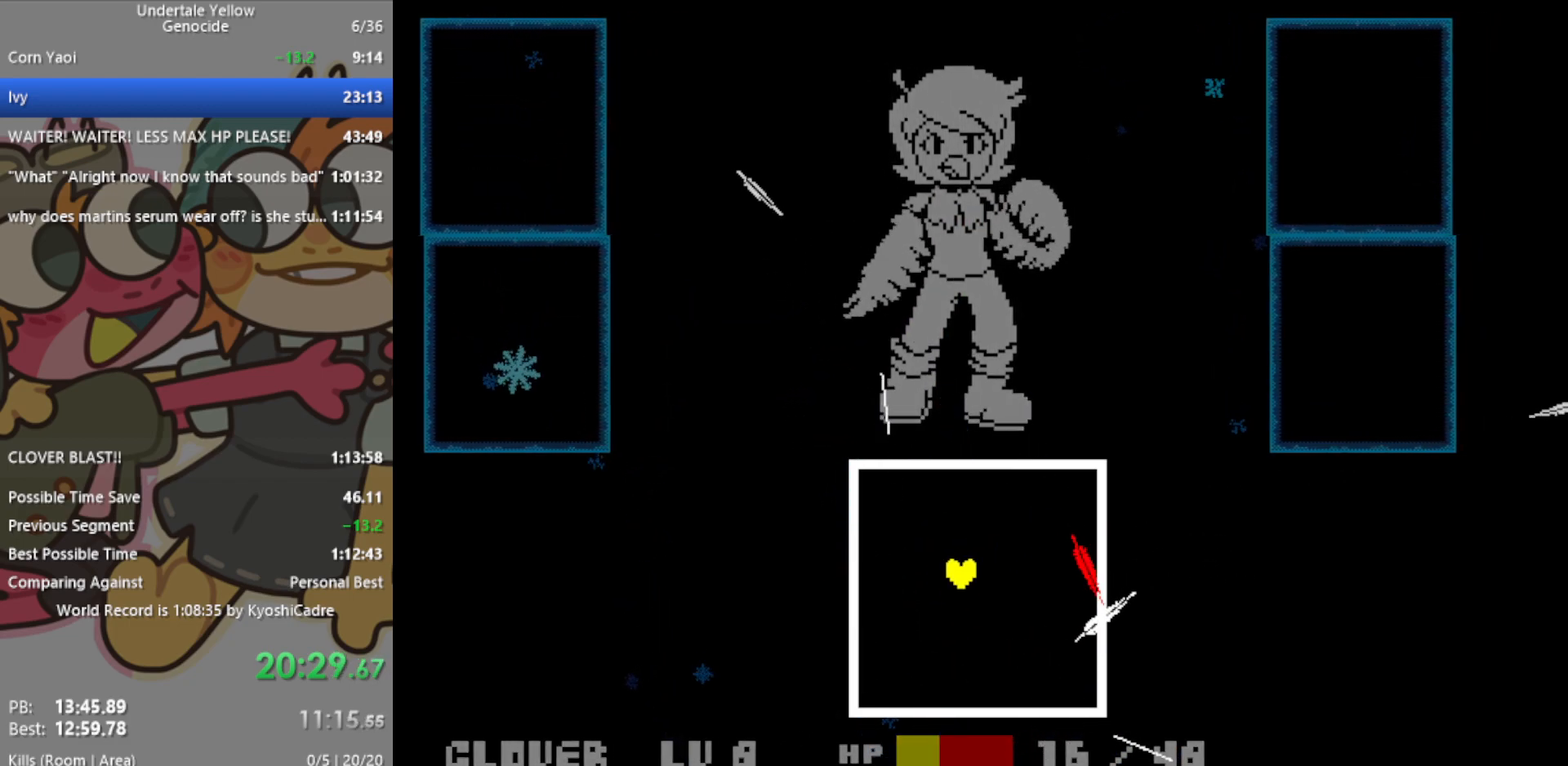
{"keys": ["down"], "events": [[283, "down", "up"], [317, "left", "up"], [500, "down", "down"]]}
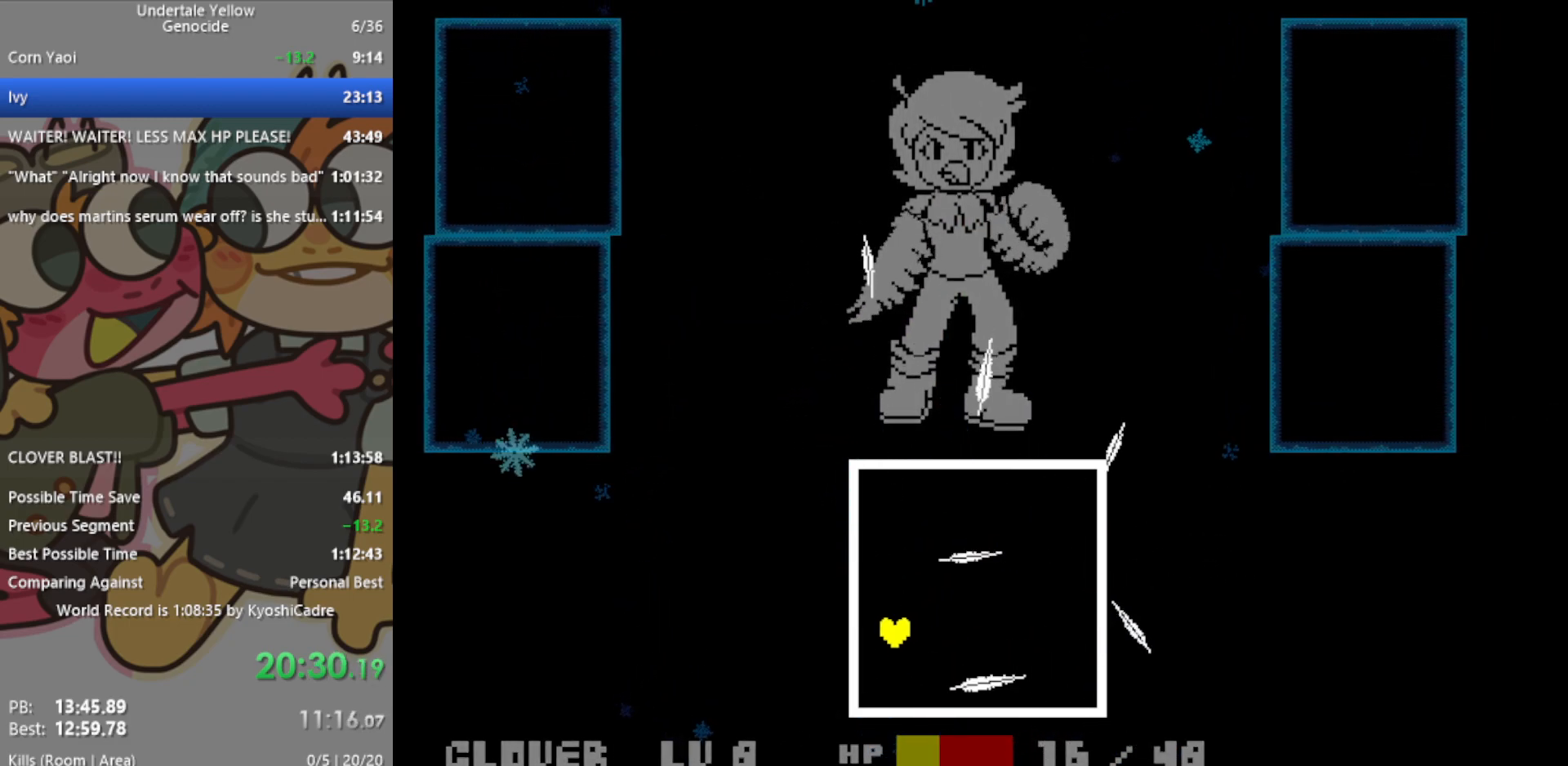
{"keys": ["right"], "events": [[50, "right", "down"], [100, "down", "up"], [233, "up", "down"], [417, "up", "up"]]}
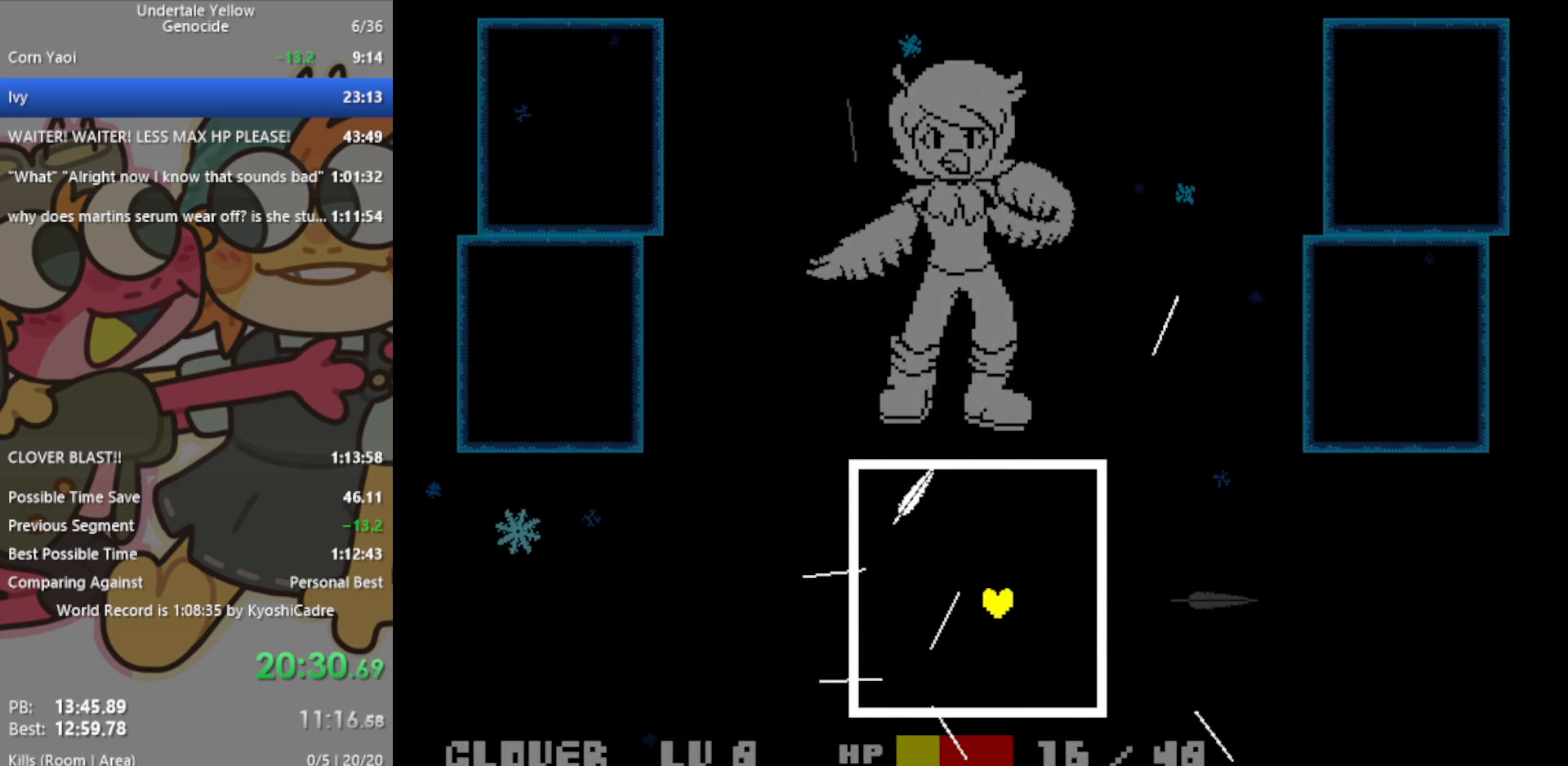
{"keys": ["left"], "events": [[233, "down", "down"], [283, "right", "up"], [367, "down", "up"], [367, "left", "down"]]}
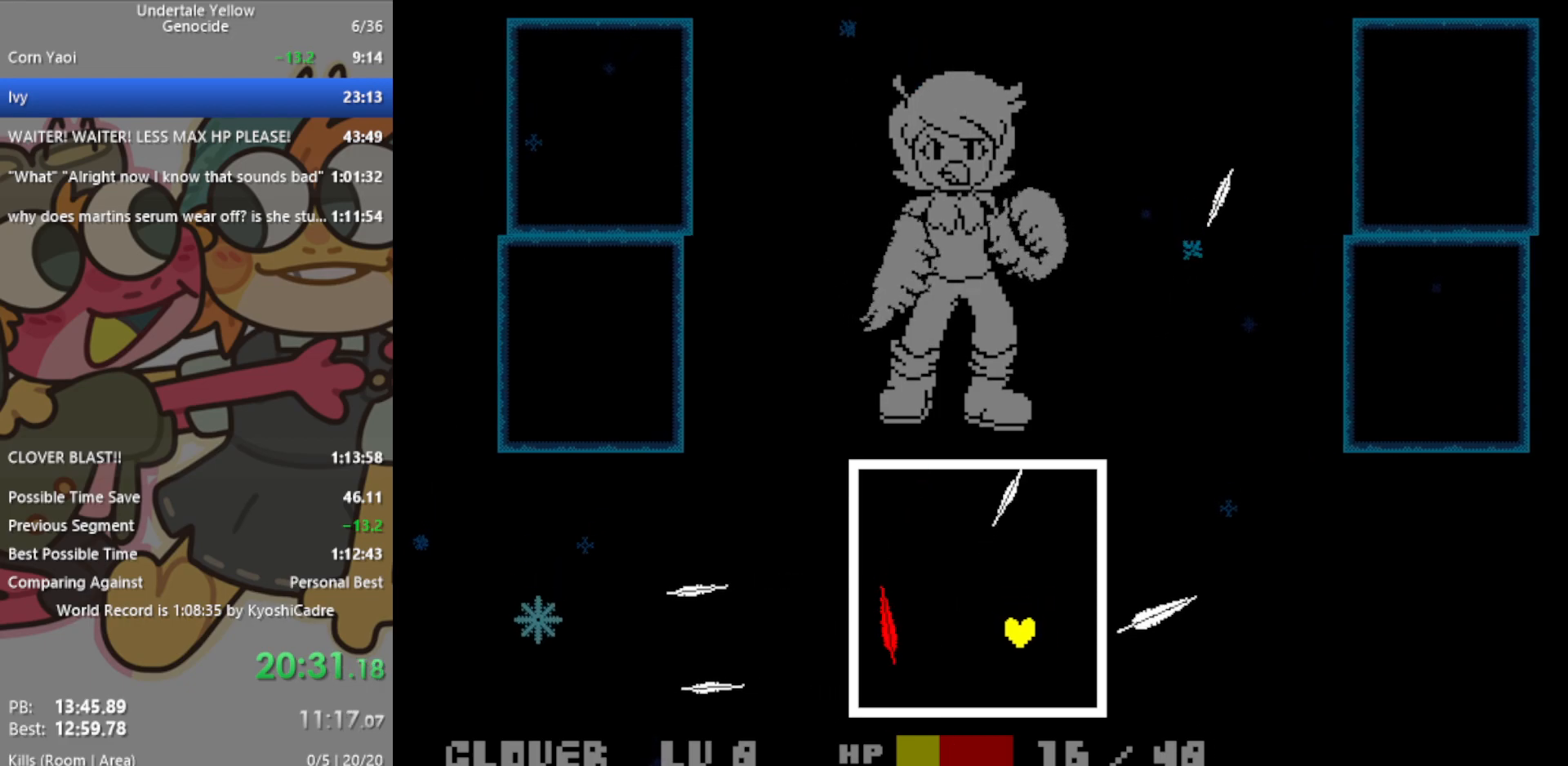
{"keys": ["right", "up"], "events": [[67, "up", "down"], [250, "left", "up"], [433, "right", "down"]]}
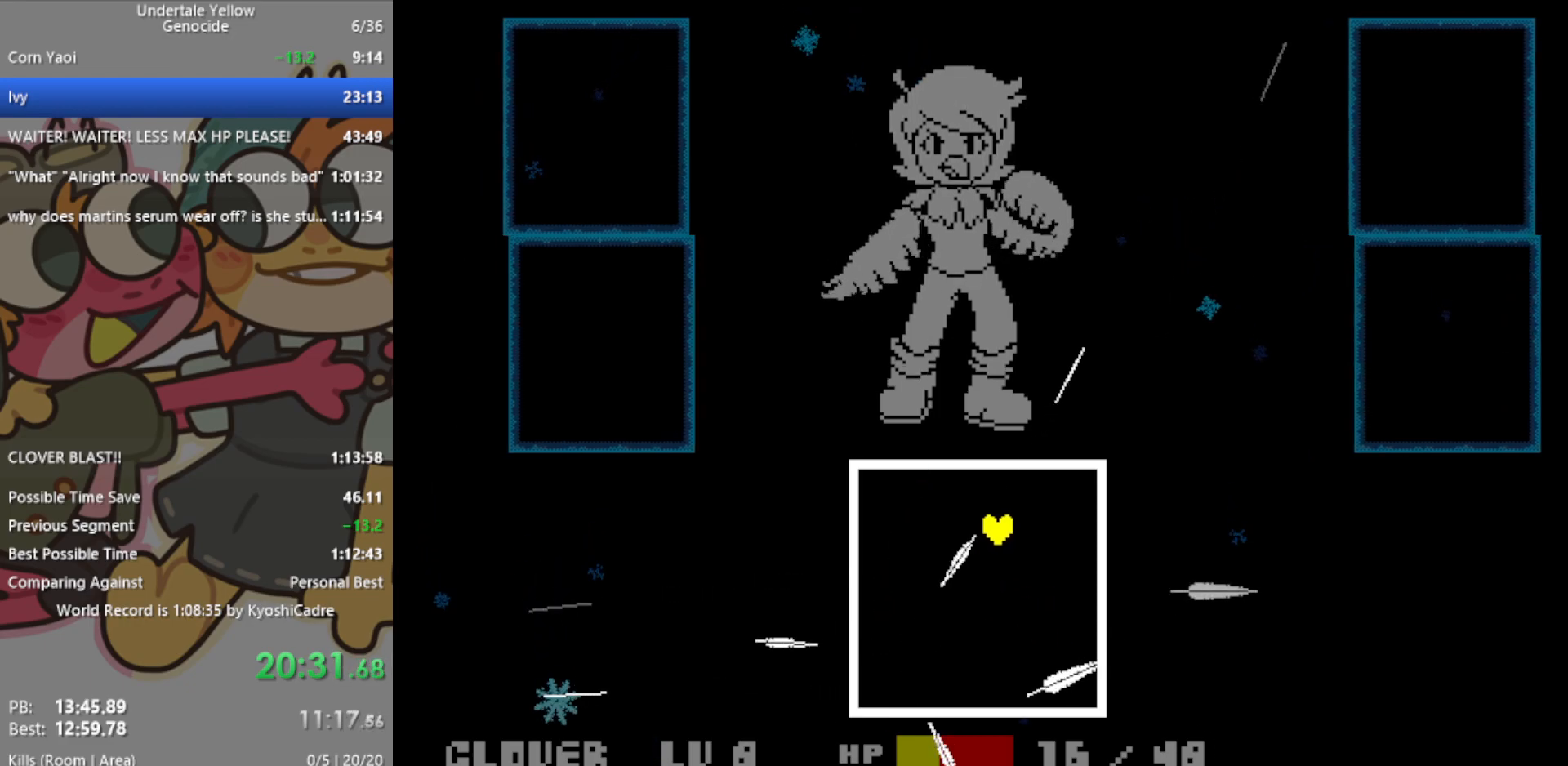
{"keys": ["left"], "events": [[17, "up", "up"], [167, "down", "down"], [250, "left", "down"], [250, "right", "up"], [300, "down", "up"]]}